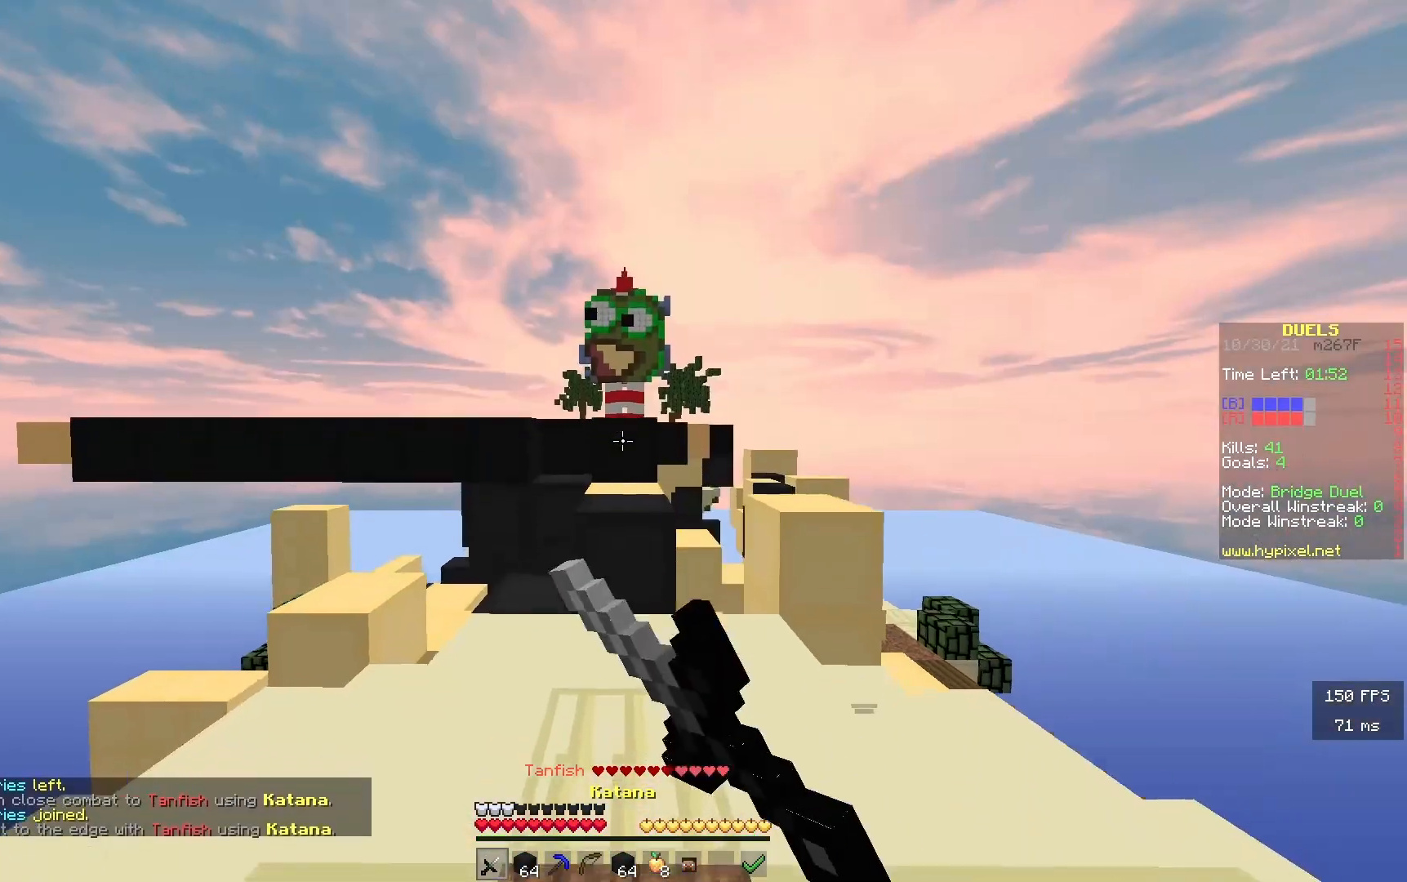
Gameplay with keyboard; each line is a JSON object with the keys held at the frame after it. "events" lists presses ("down") and releases ("up") of "a", "d", "s" and "w" between this image and that frame as [ms after this image, input, new state], when the widget could be followed in between. No other keys are recorded. Mouse input is not recorded.
{"keys": ["d", "w"], "events": [[350, "d", "down"]]}
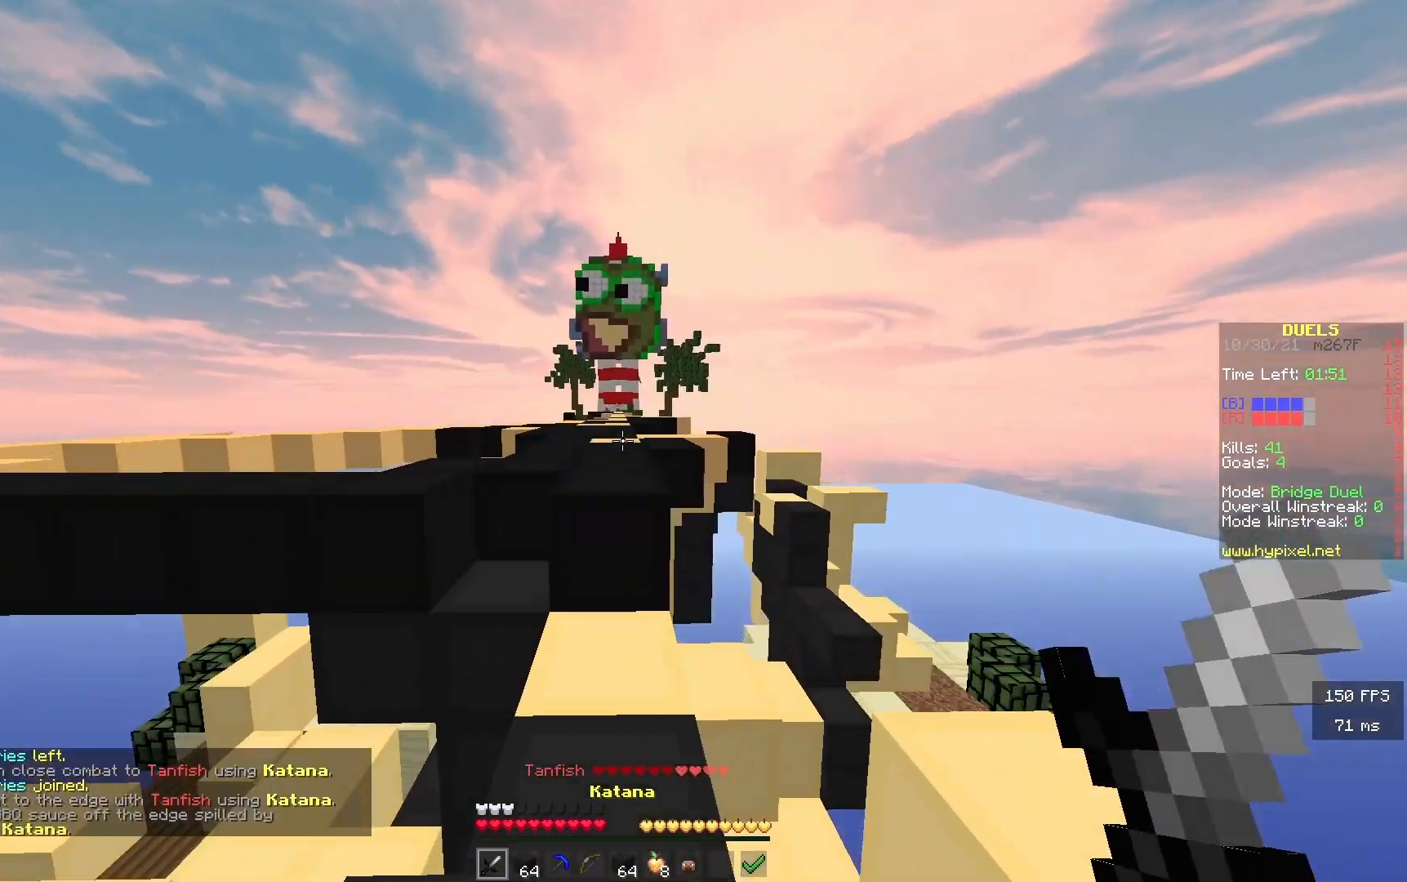
{"keys": ["w"], "events": [[217, "d", "up"], [233, "a", "down"], [450, "a", "up"]]}
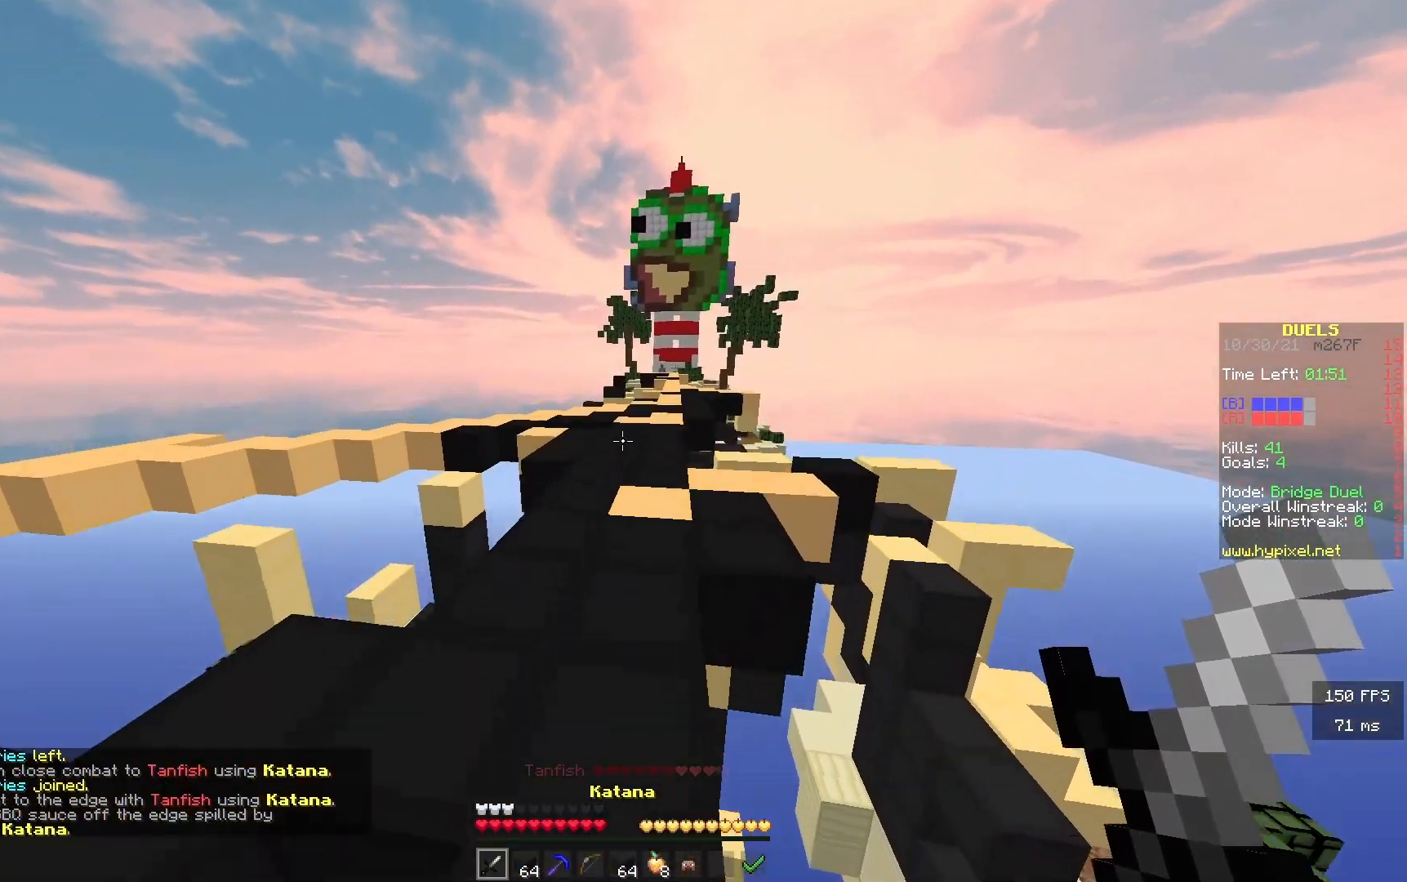
{"keys": ["w"], "events": [[200, "d", "down"], [467, "d", "up"]]}
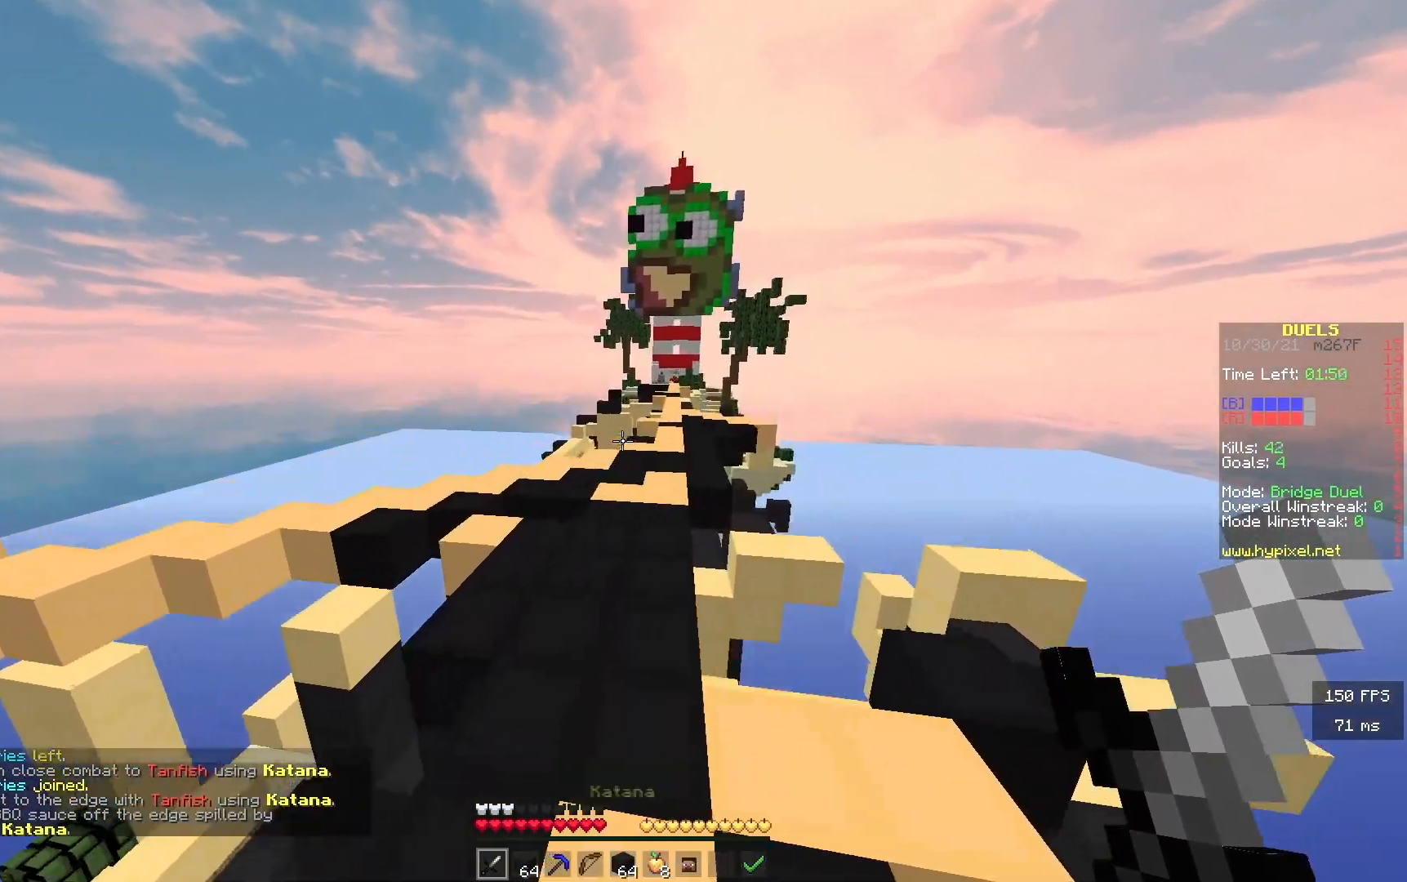
{"keys": ["w"], "events": []}
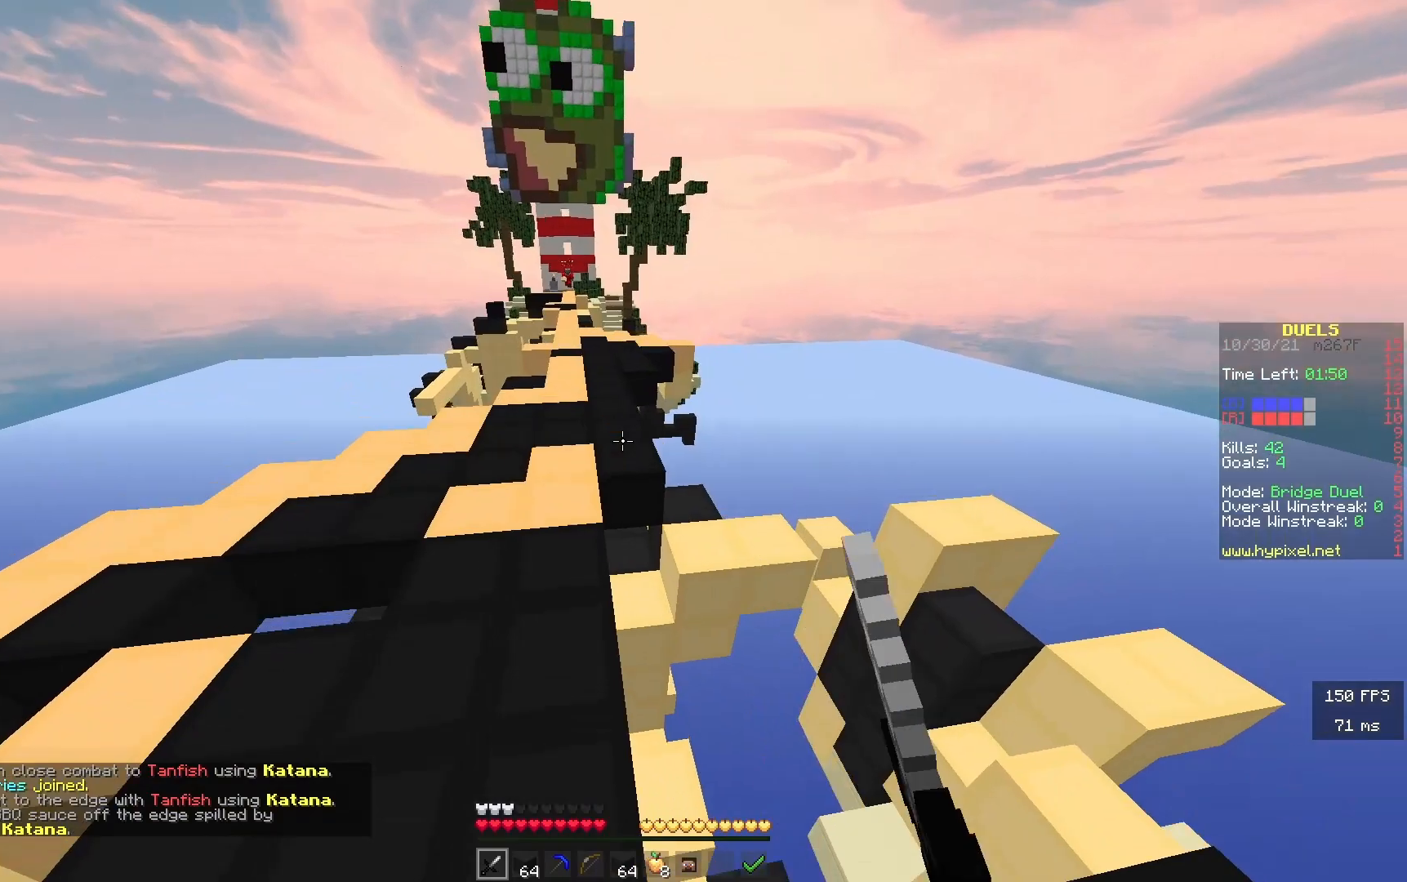
{"keys": ["a", "w"], "events": [[450, "a", "down"]]}
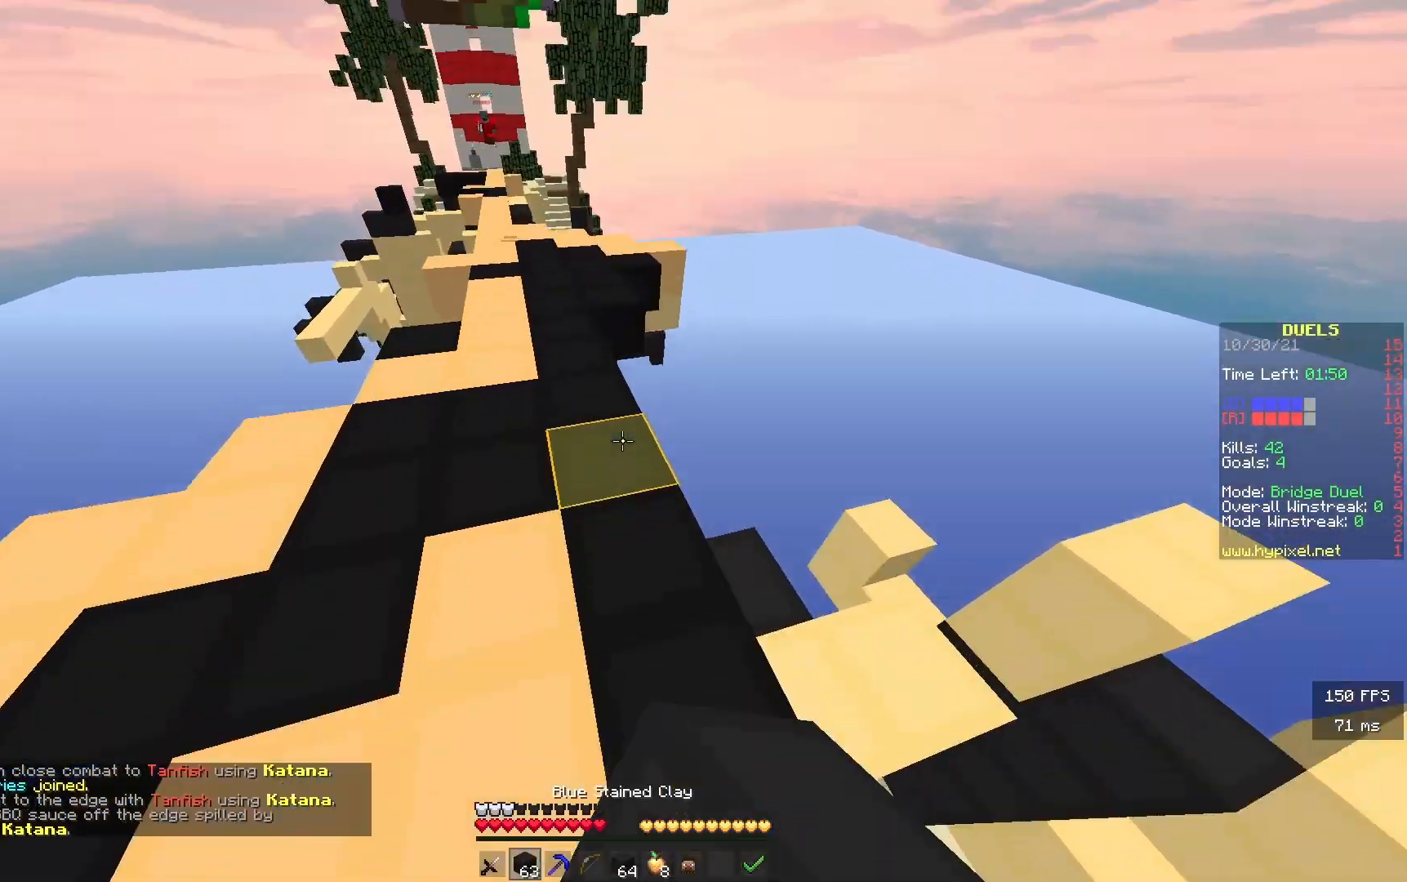
{"keys": ["w"], "events": [[150, "a", "up"]]}
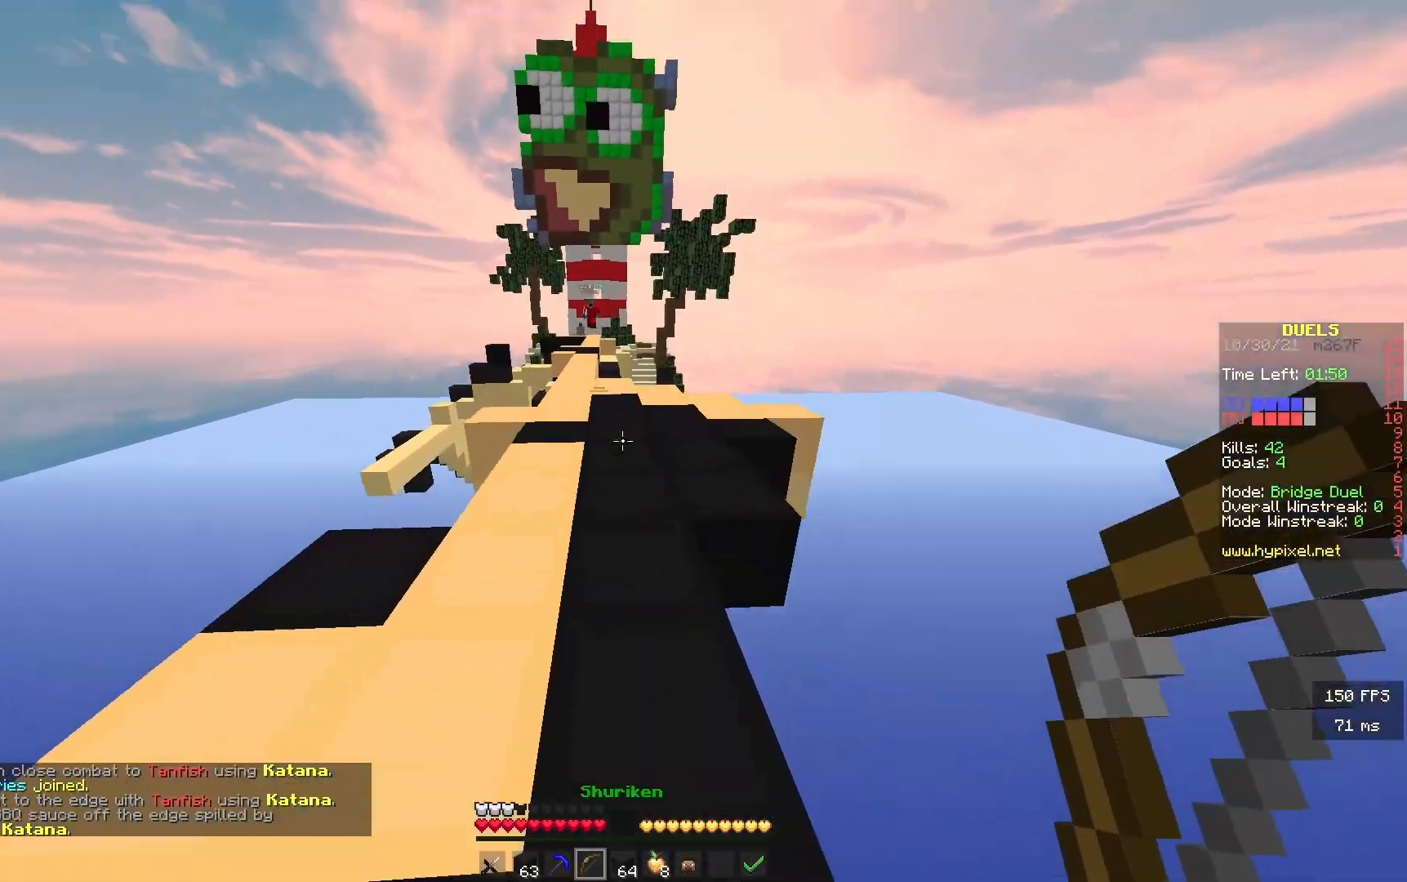
{"keys": ["w"], "events": []}
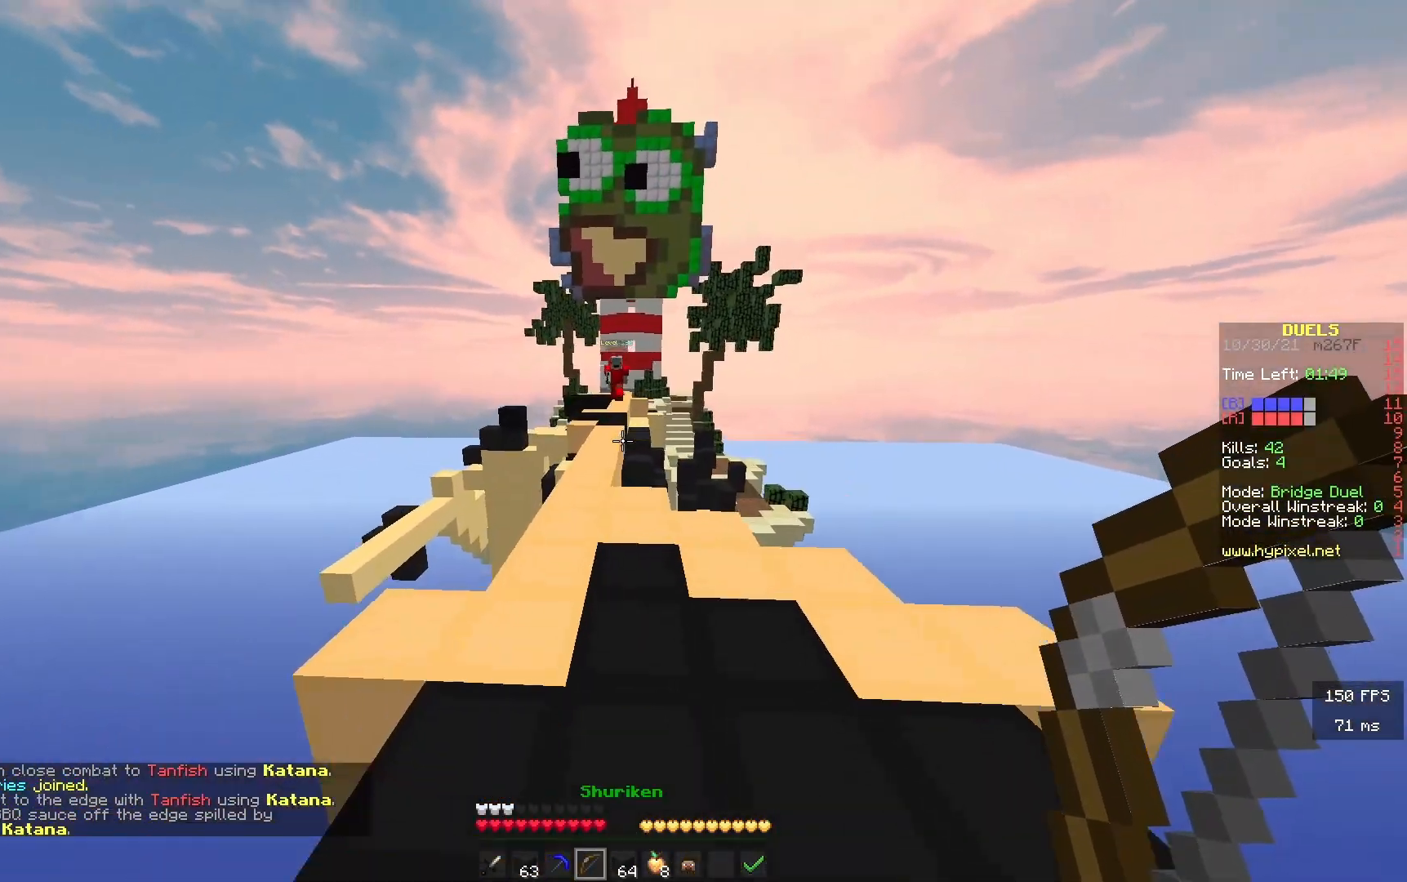
{"keys": ["d"], "events": [[133, "d", "down"], [200, "w", "up"]]}
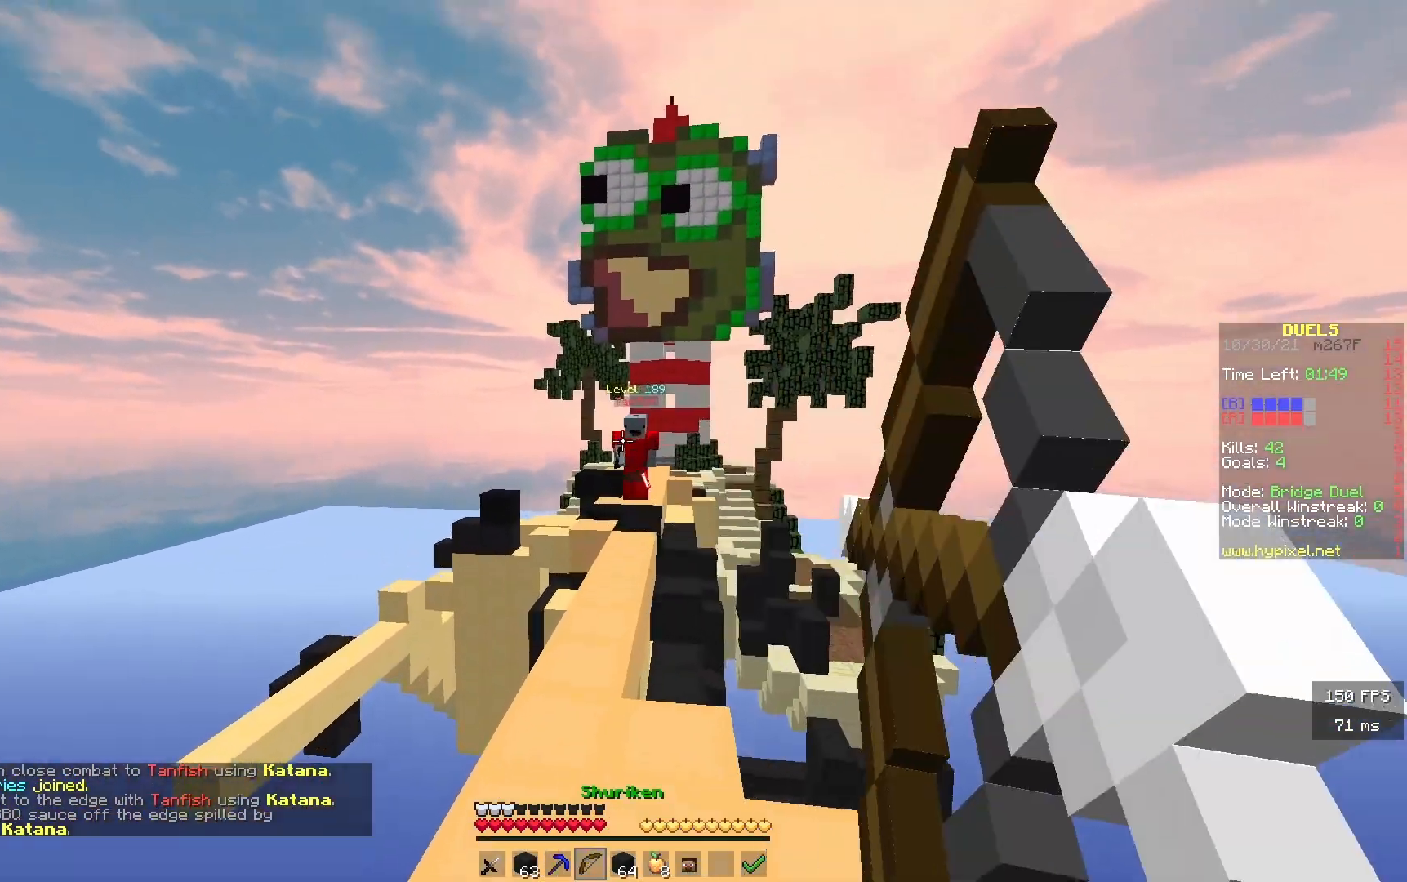
{"keys": ["w"], "events": [[83, "w", "down"], [450, "d", "up"]]}
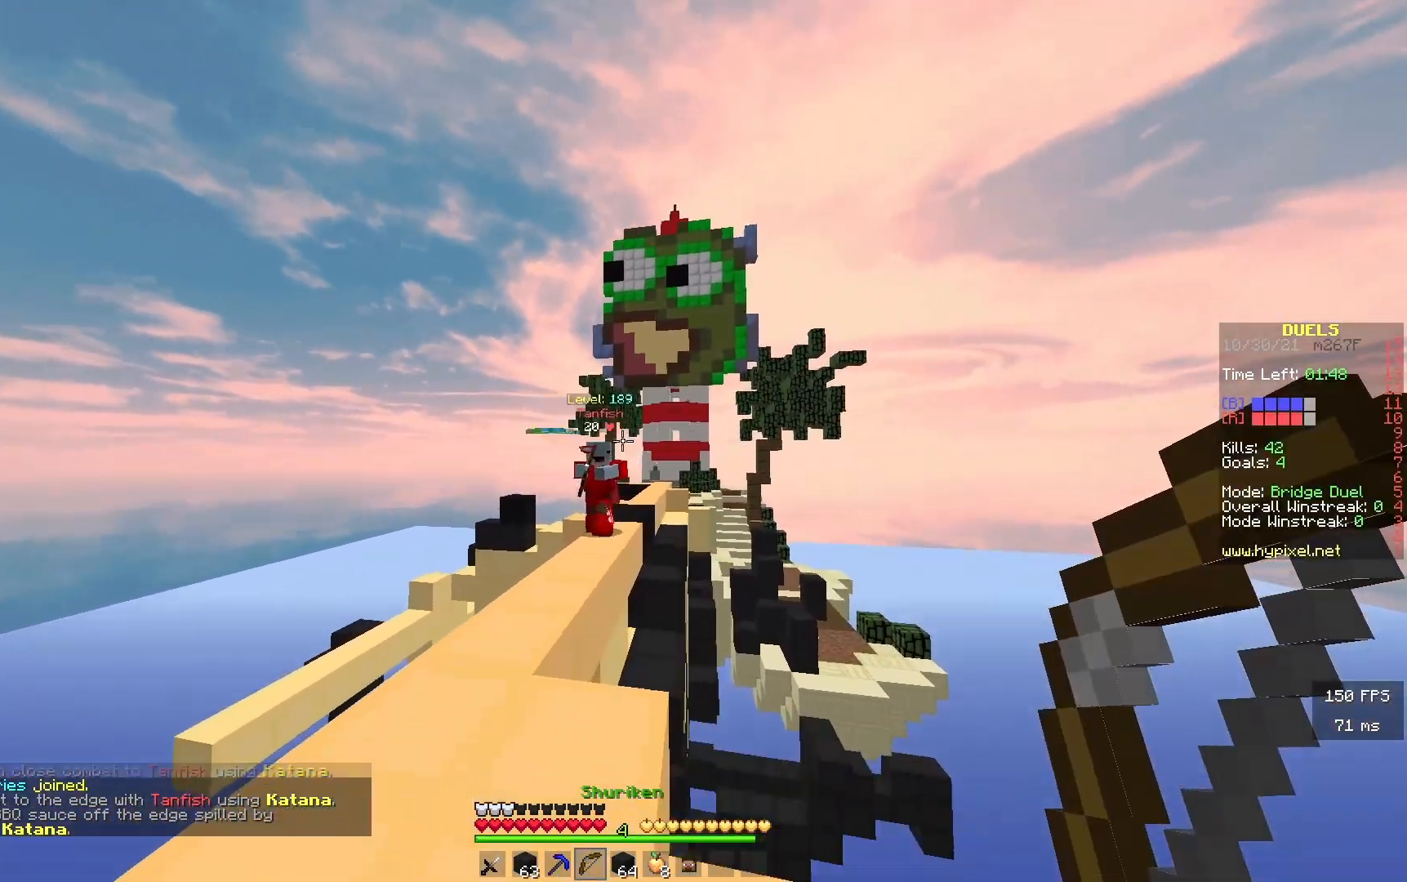
{"keys": ["a", "w"], "events": [[433, "a", "down"]]}
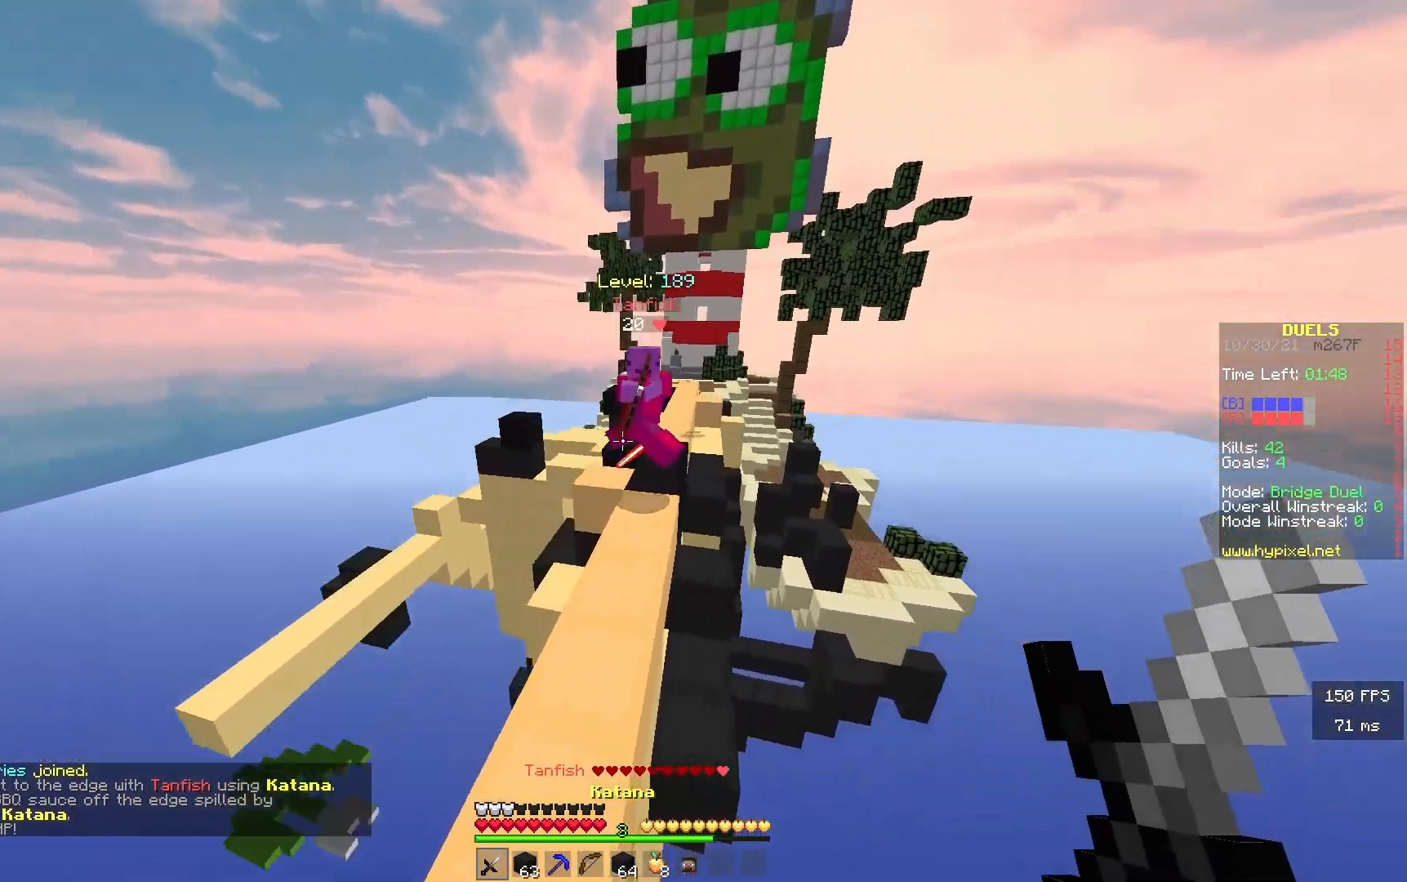
{"keys": ["w"], "events": [[150, "a", "up"]]}
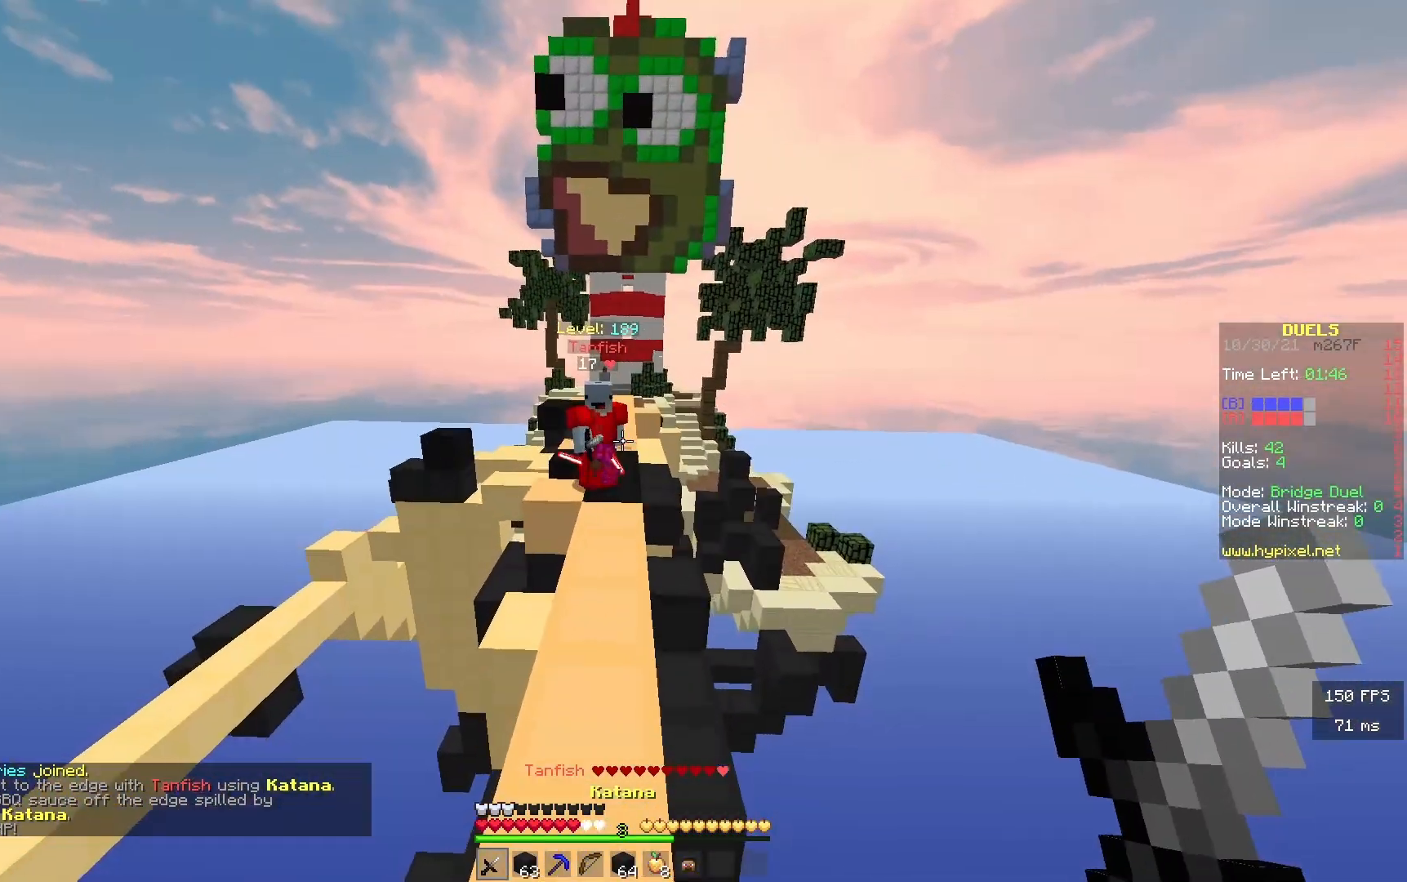
{"keys": ["w"], "events": []}
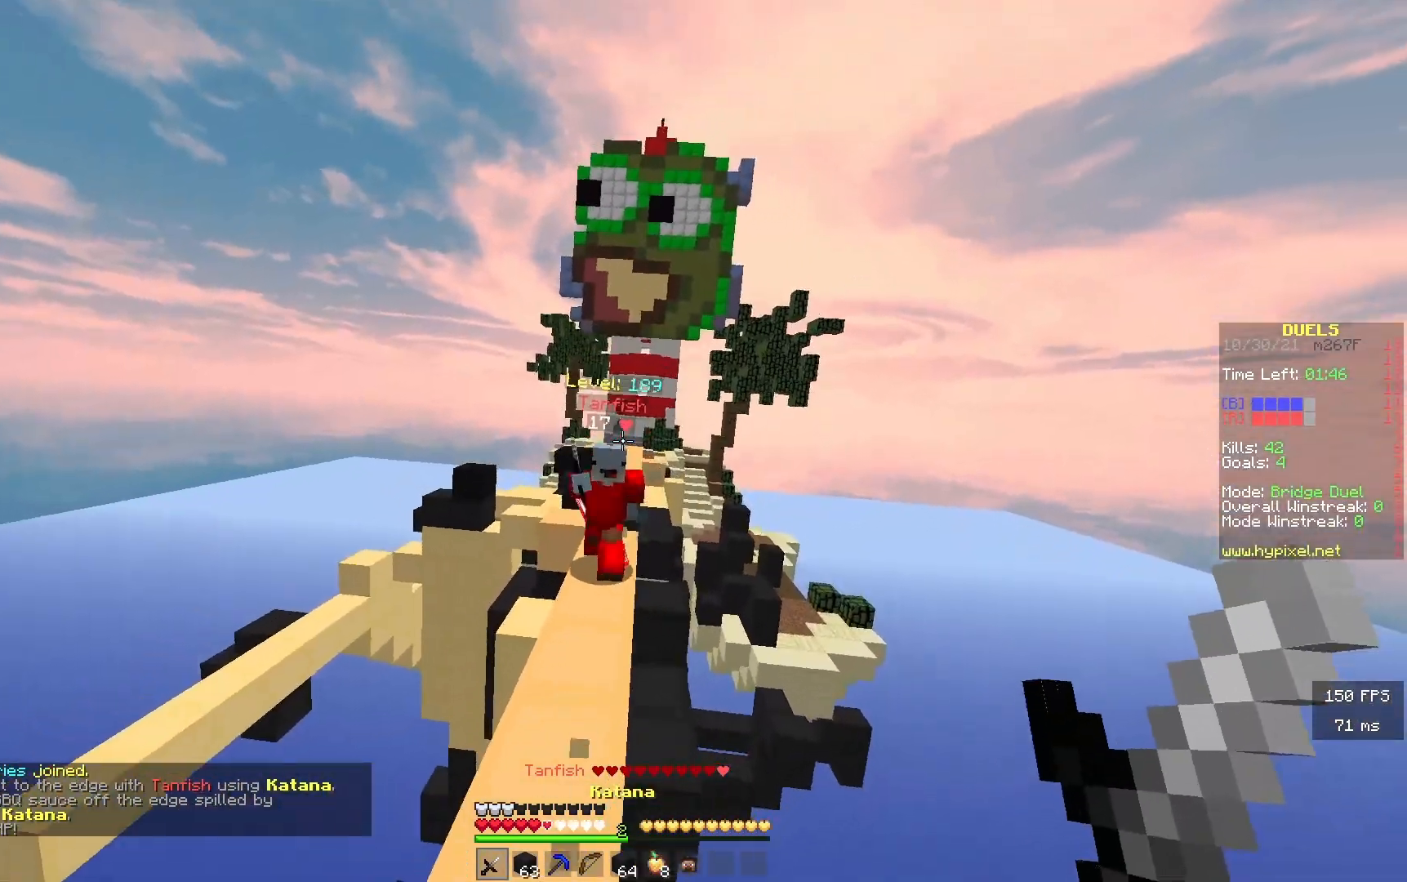
{"keys": ["w"], "events": []}
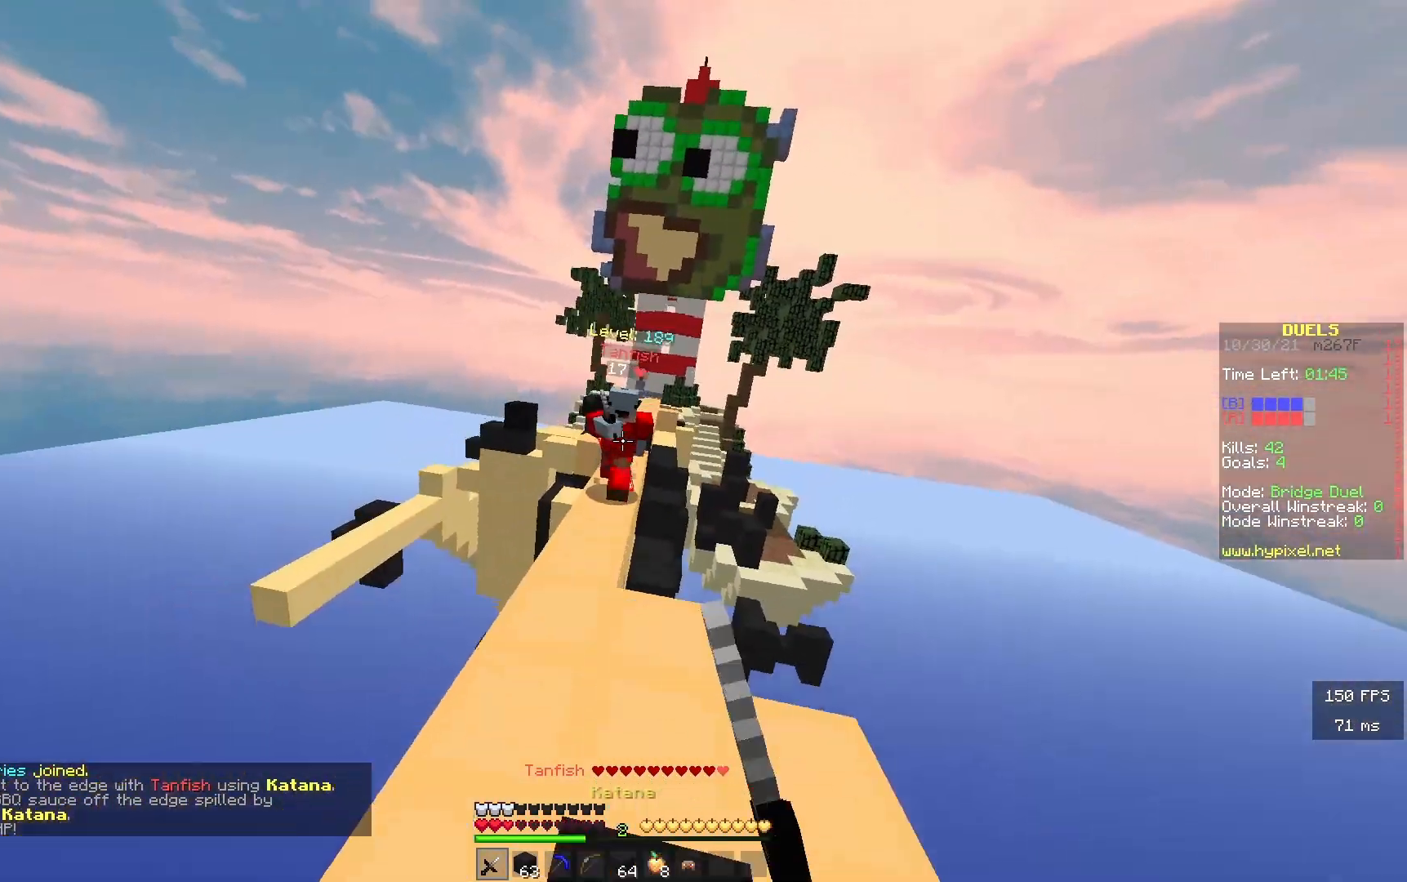
{"keys": ["w"], "events": []}
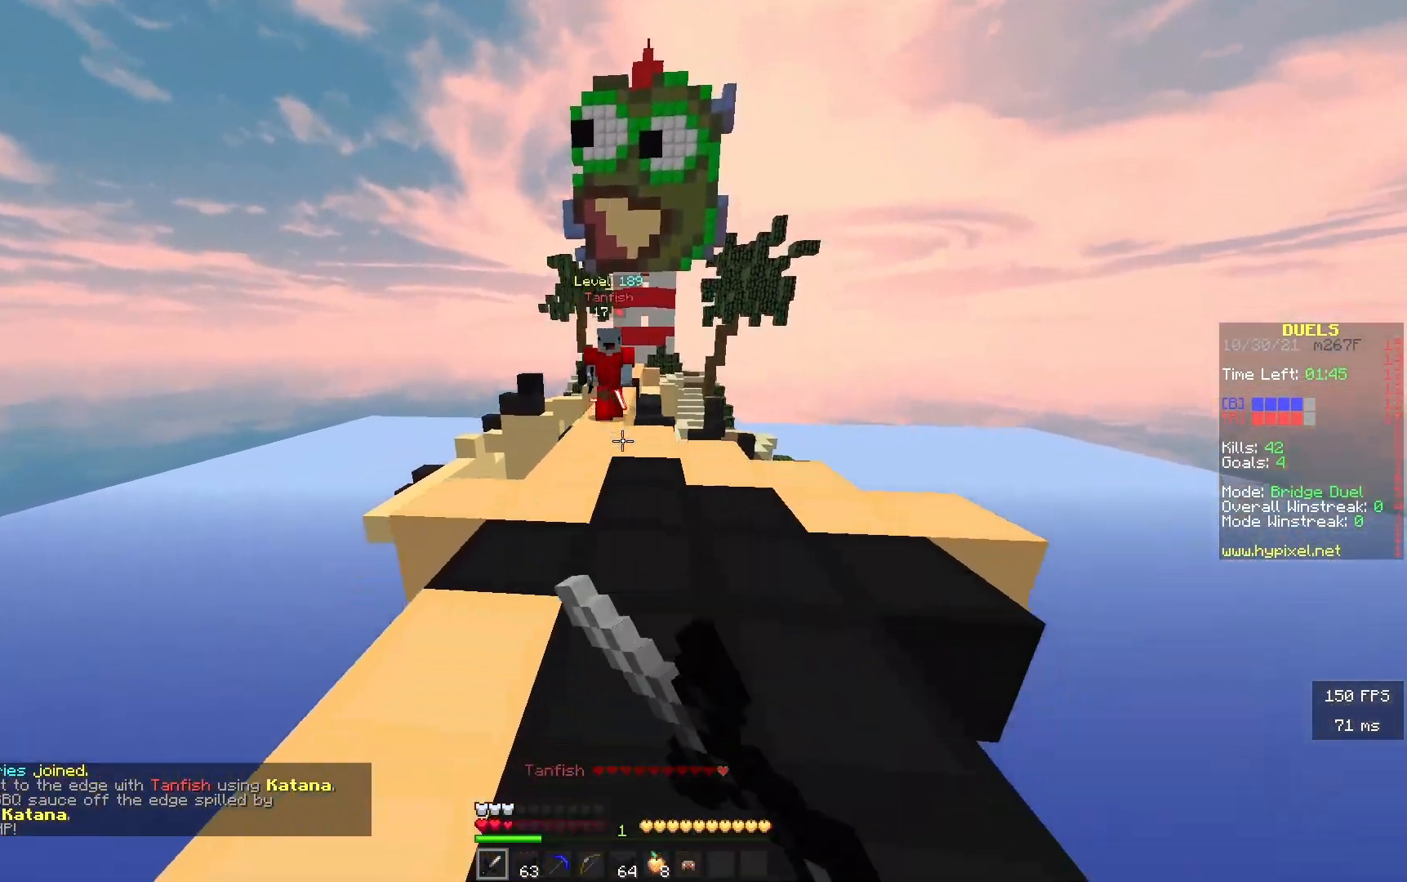
{"keys": ["a", "w"], "events": [[283, "a", "down"]]}
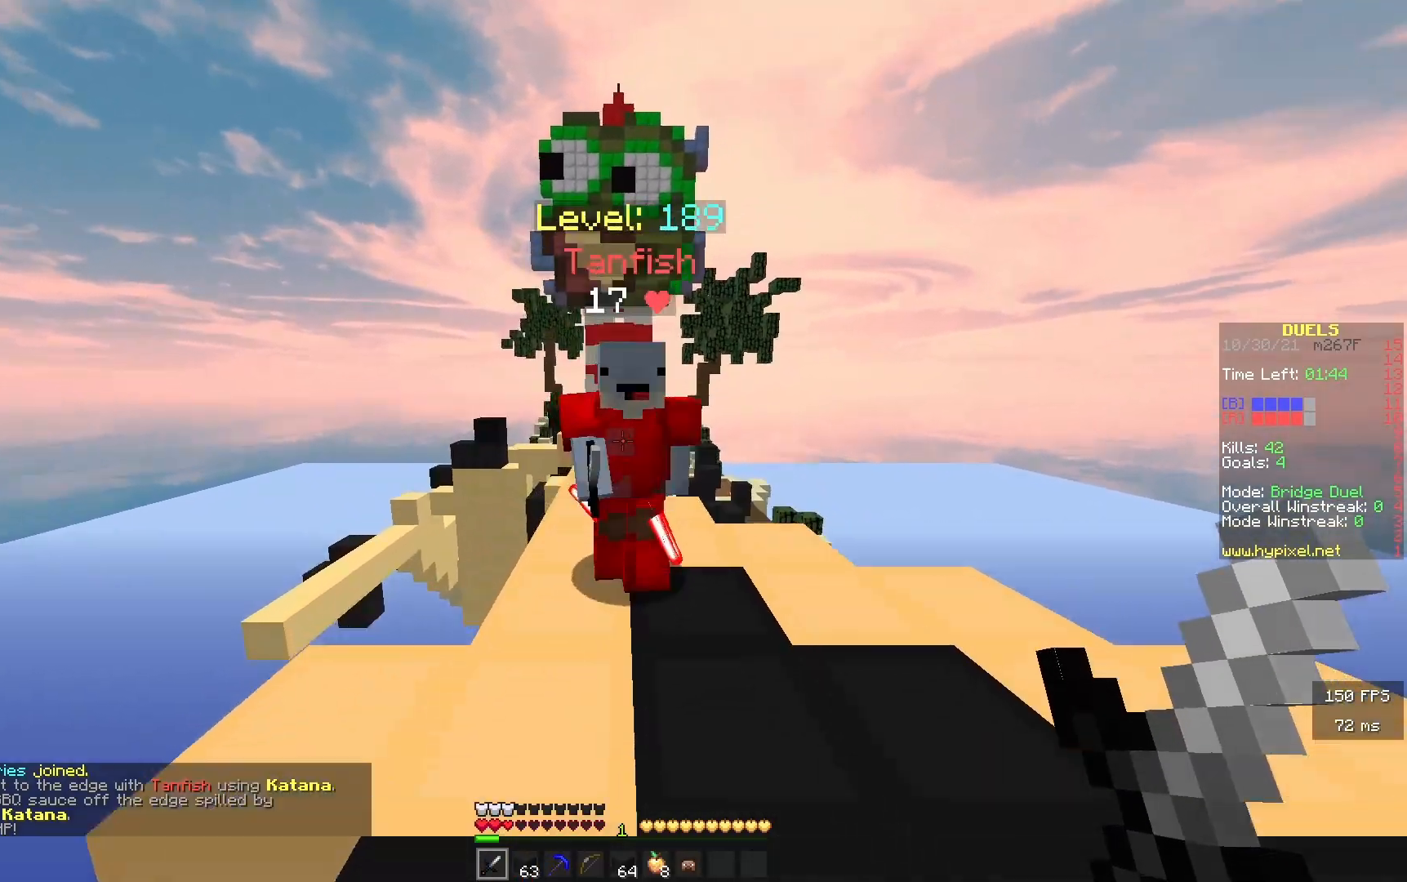
{"keys": ["w"], "events": [[183, "a", "up"]]}
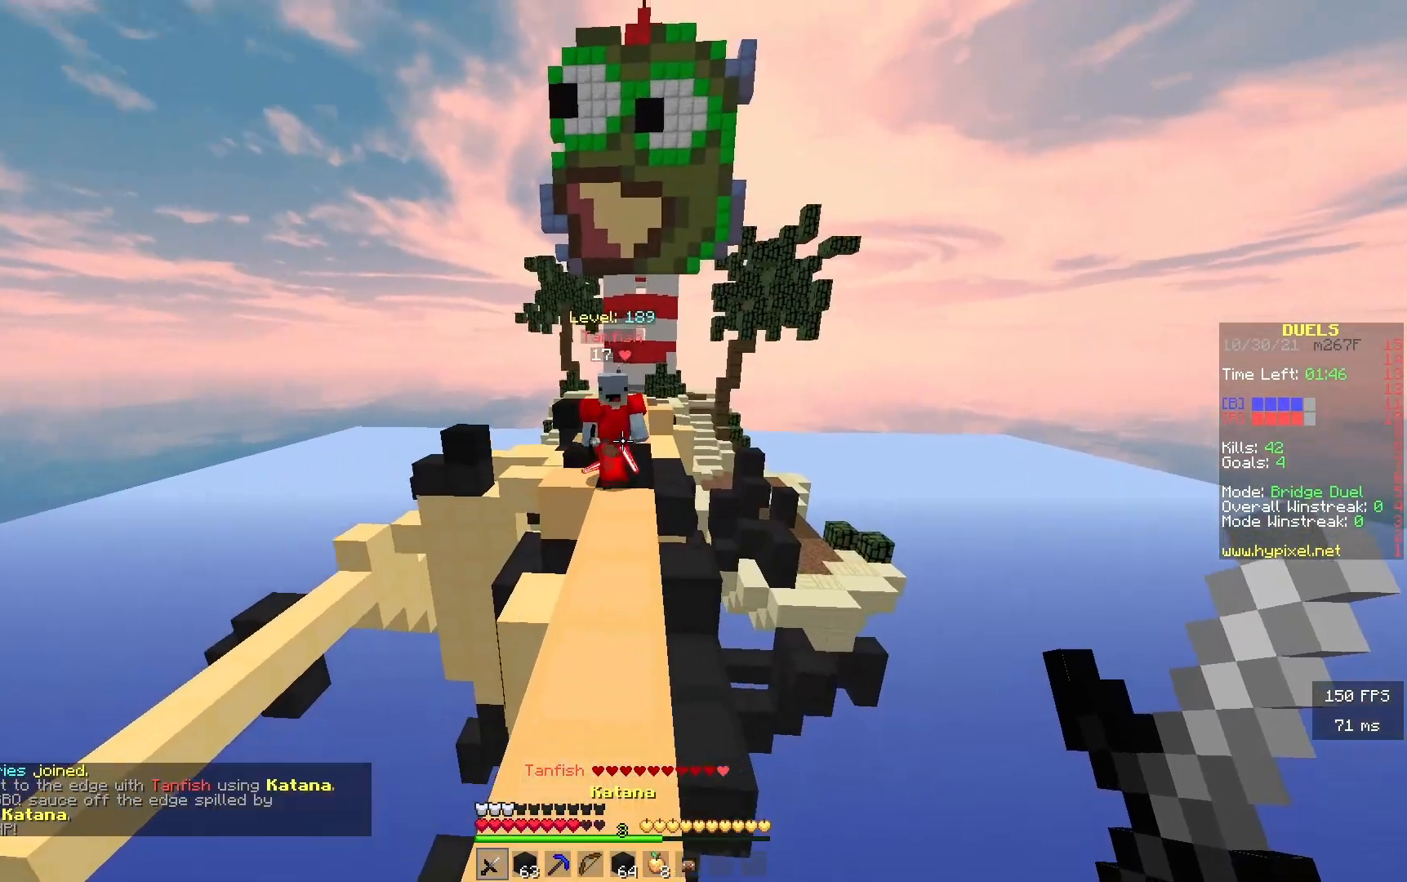
{"keys": ["w"], "events": []}
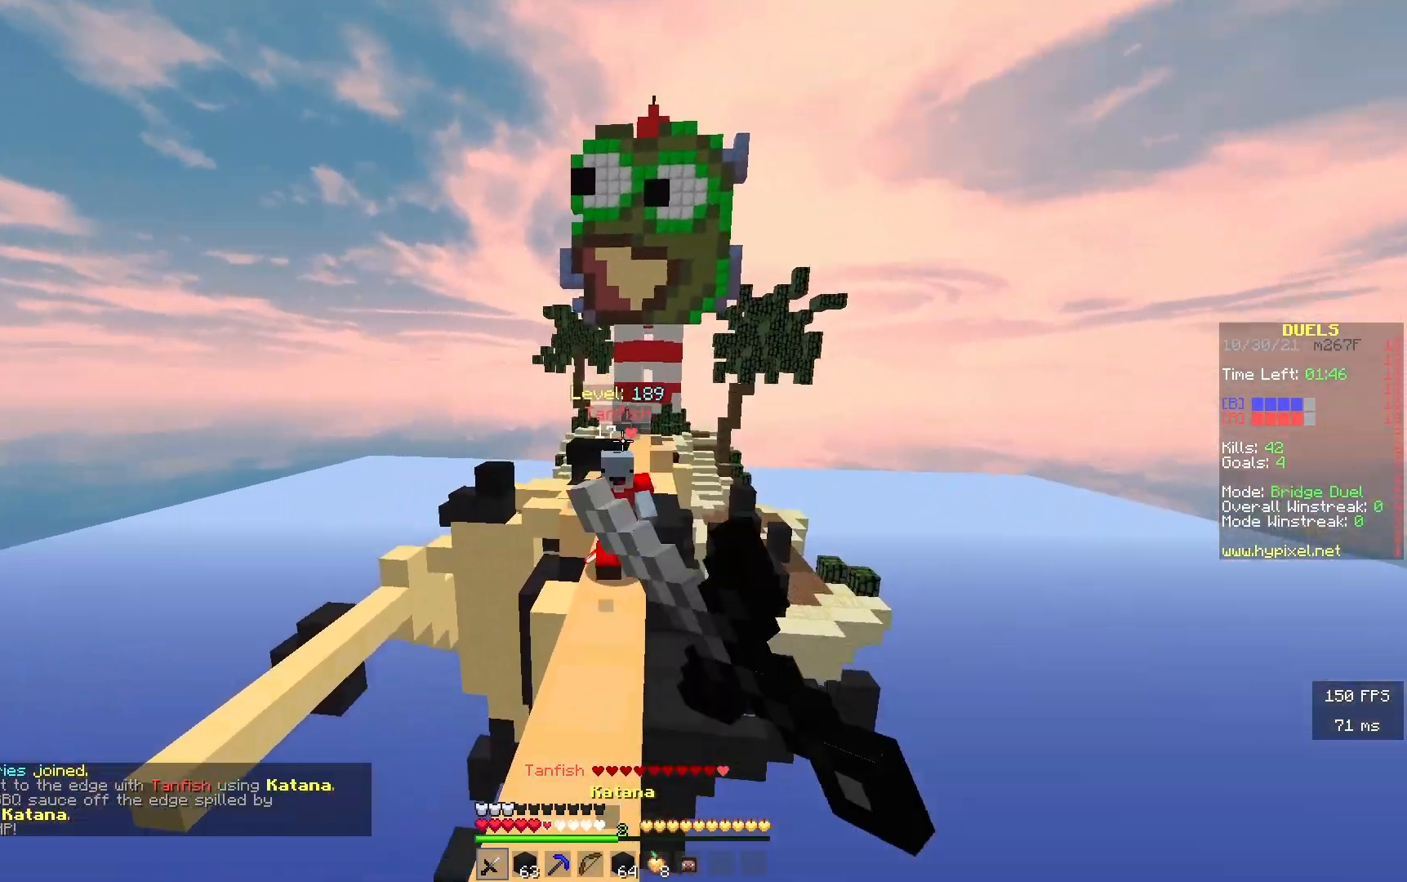
{"keys": ["w"], "events": []}
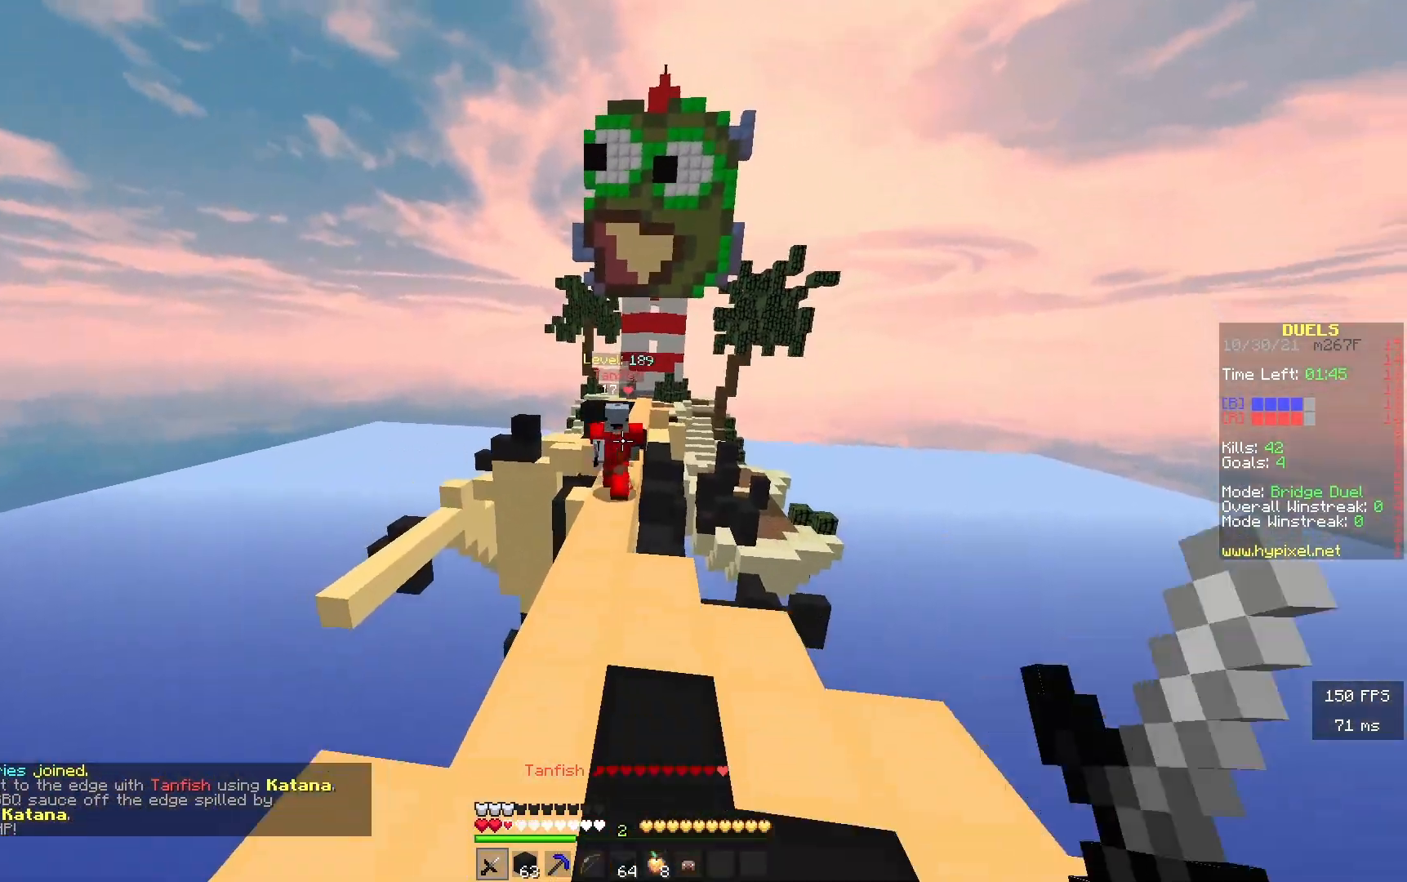
{"keys": ["w"], "events": []}
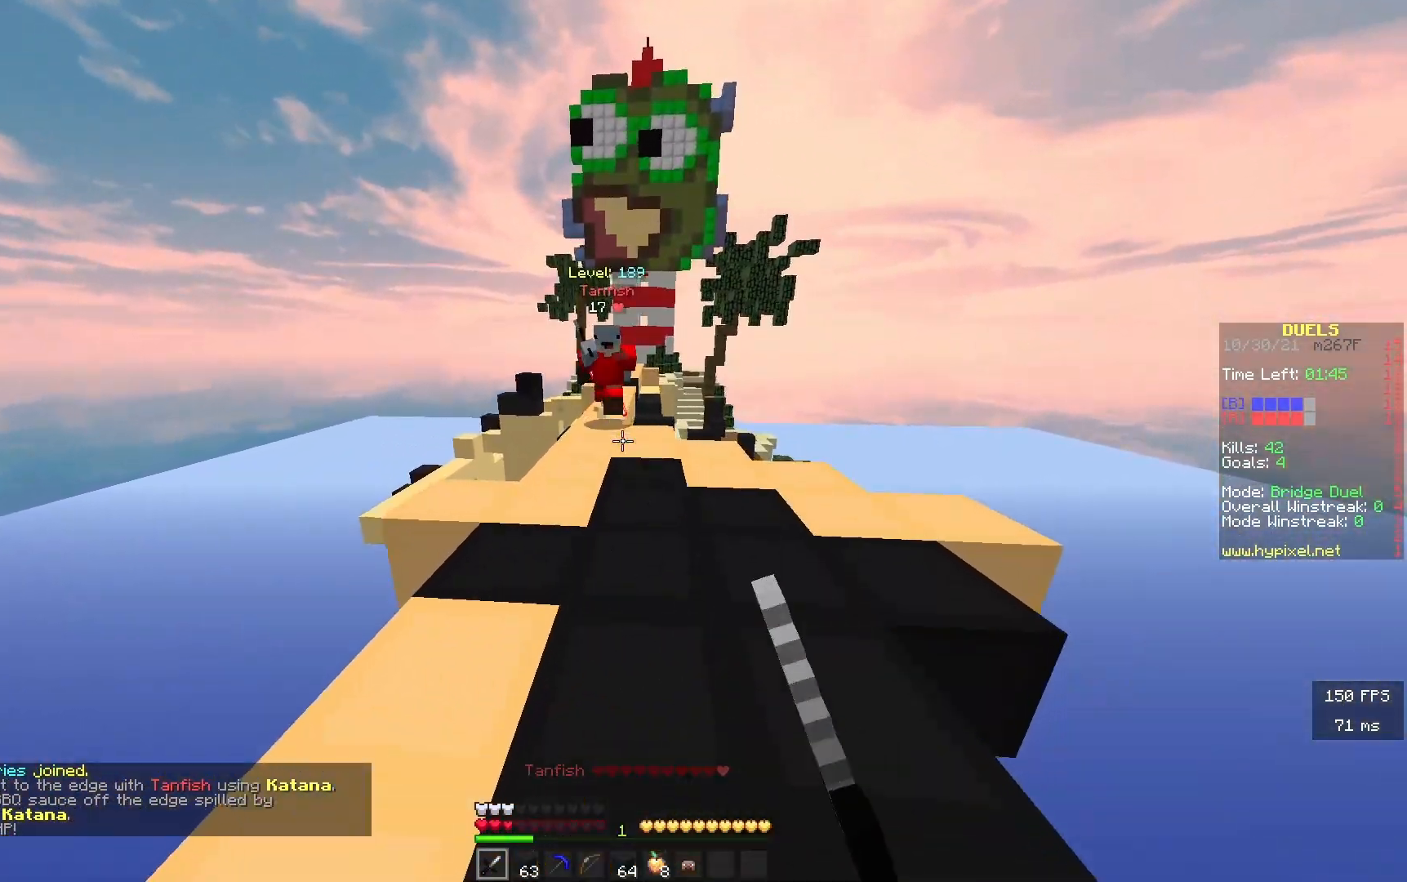
{"keys": ["a", "w"], "events": [[167, "a", "down"]]}
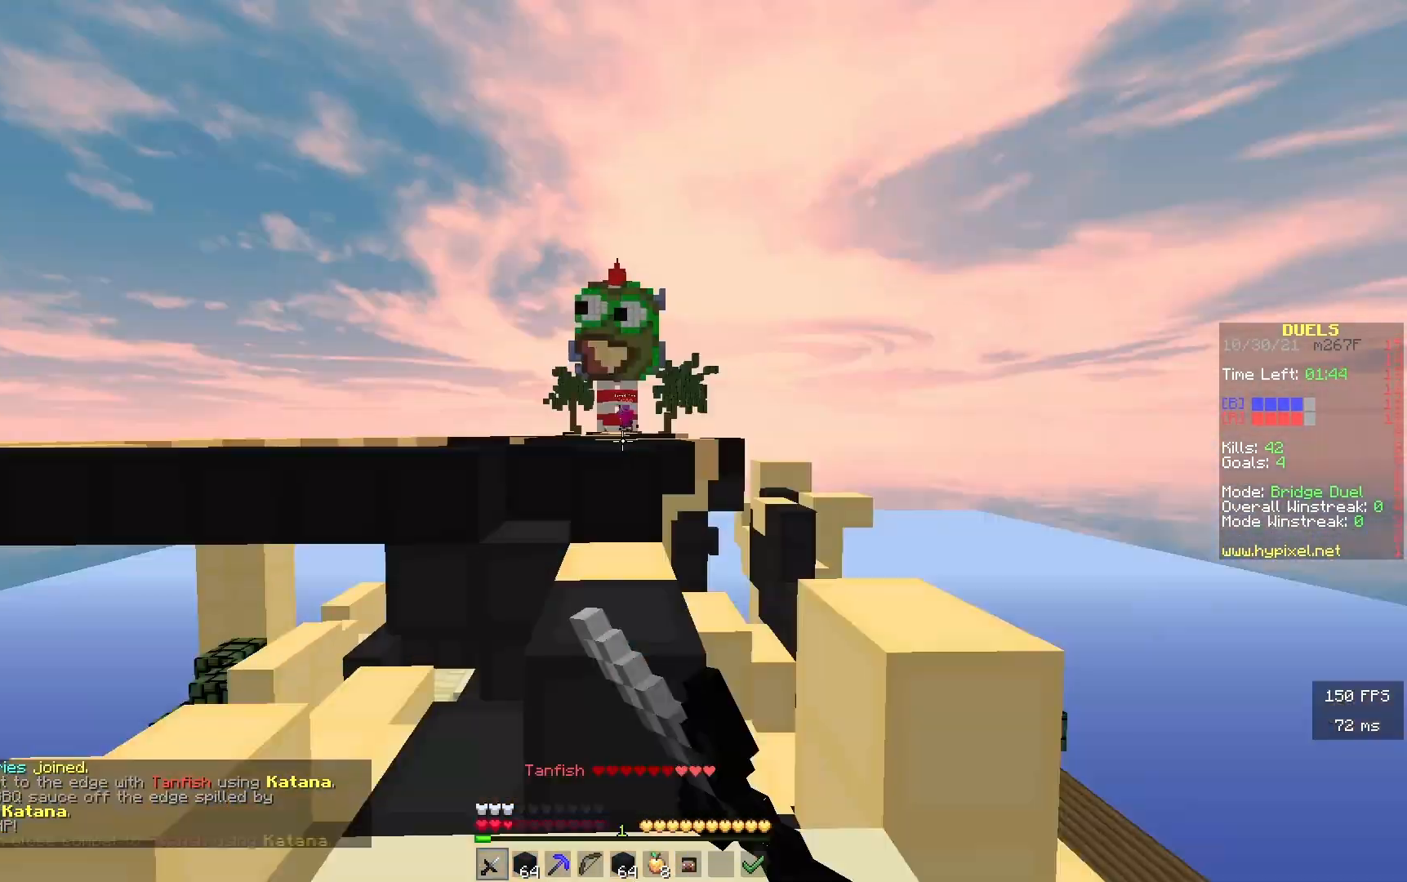
{"keys": ["w"], "events": [[67, "a", "up"]]}
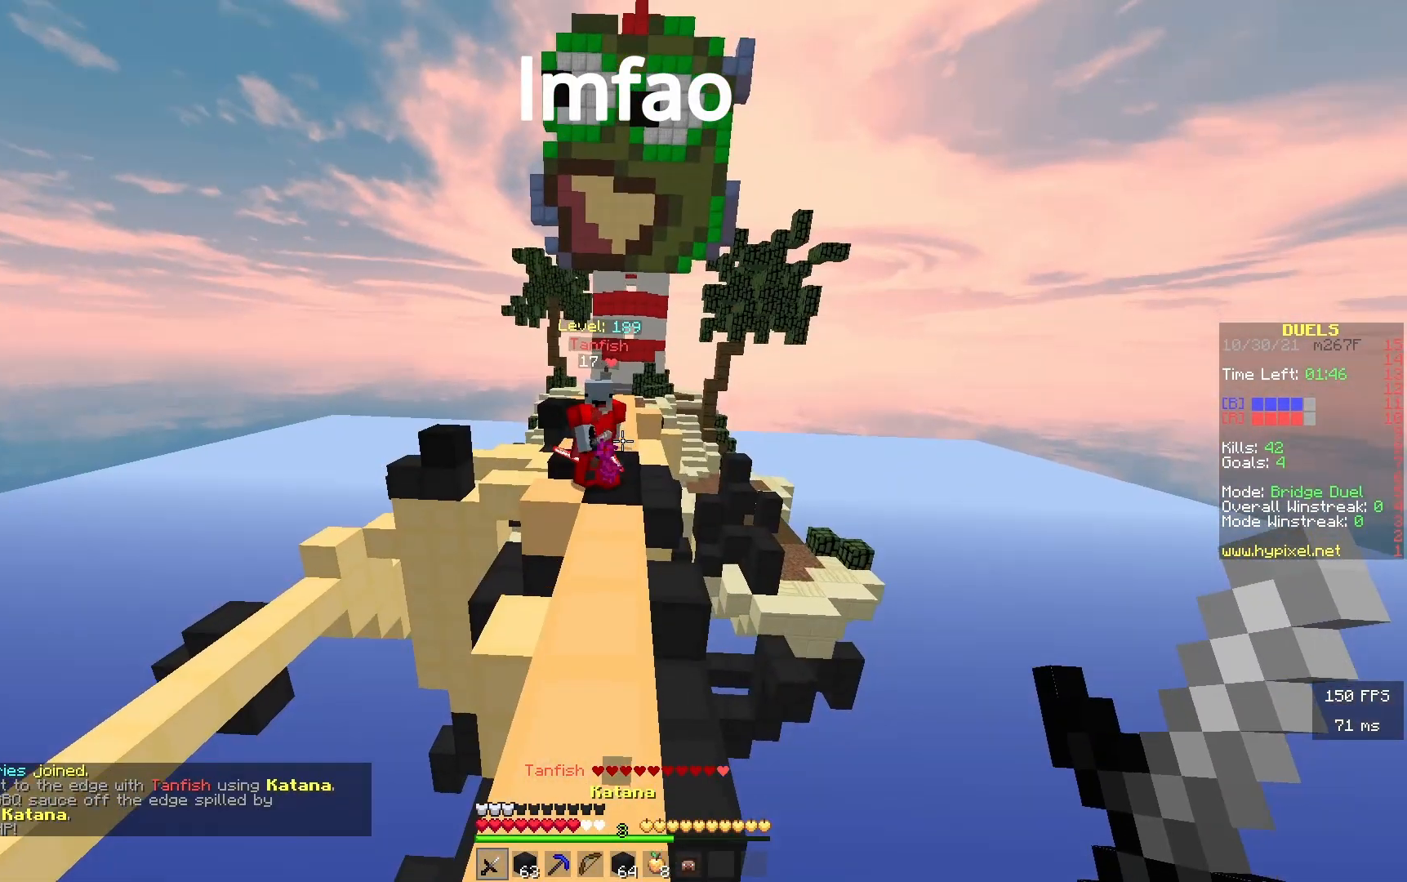
{"keys": ["w"], "events": []}
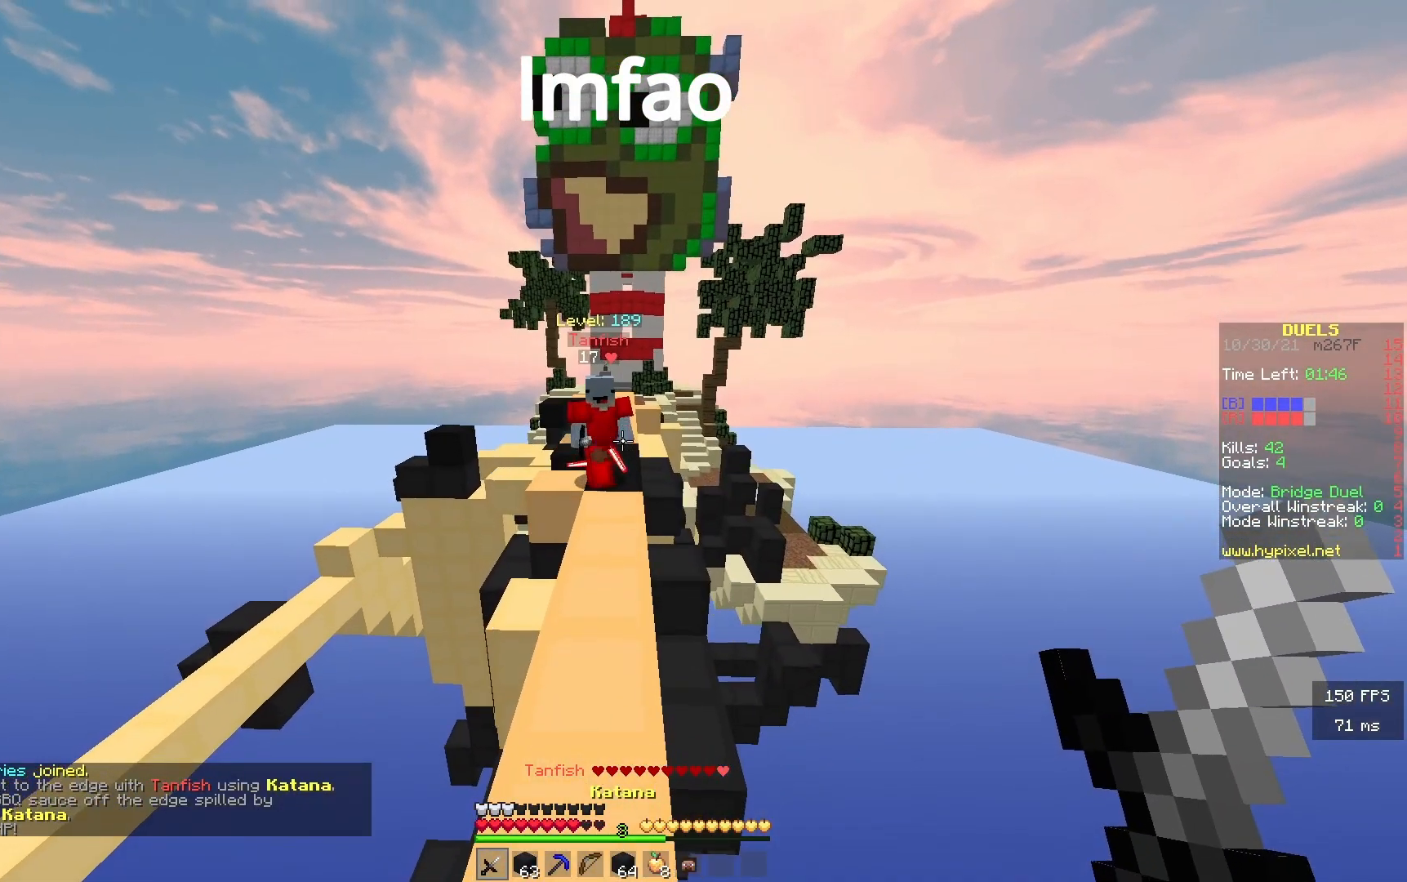
{"keys": ["w"], "events": []}
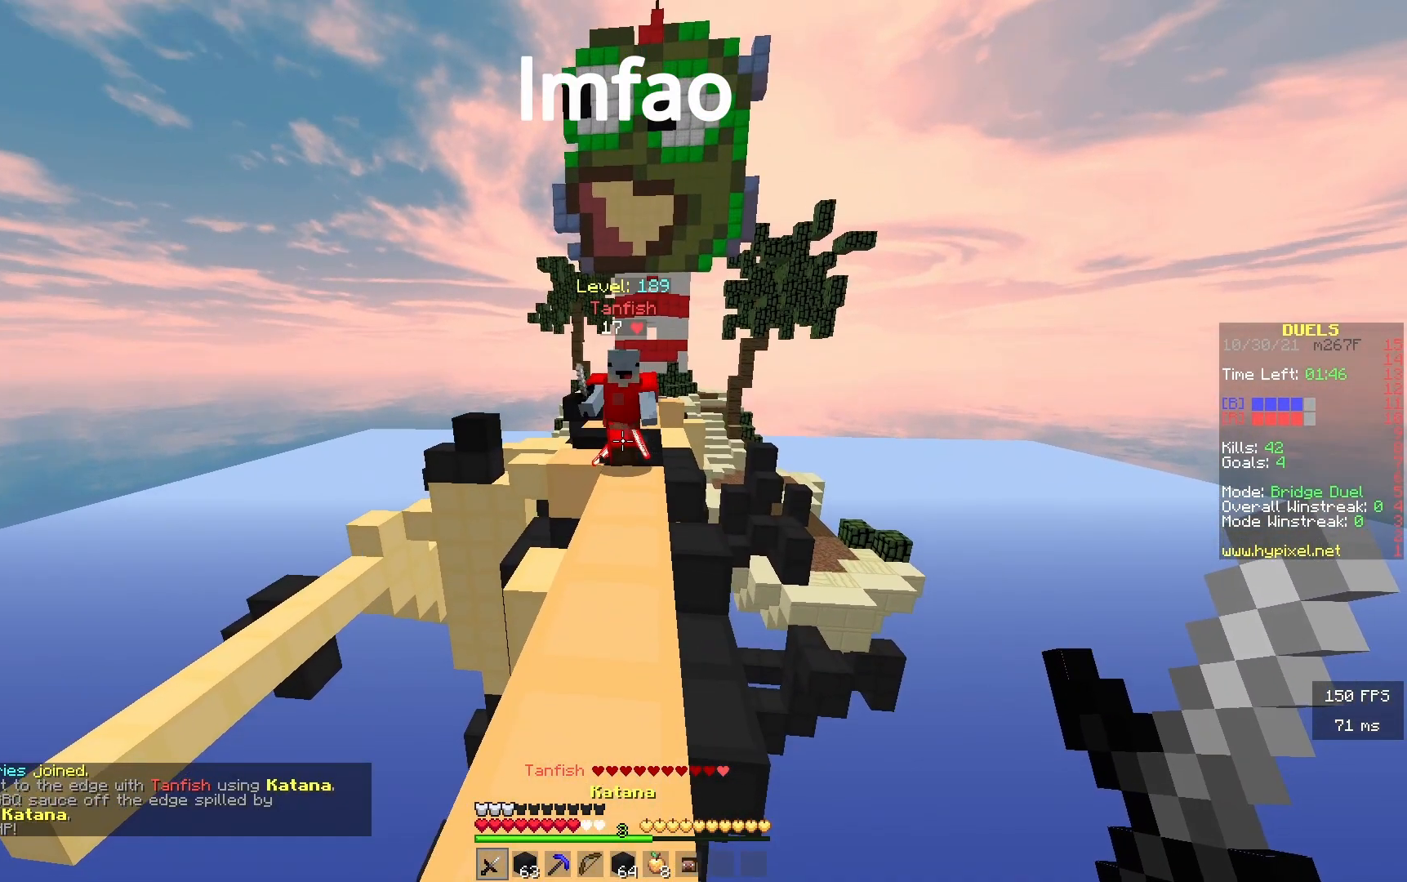
{"keys": ["w"], "events": []}
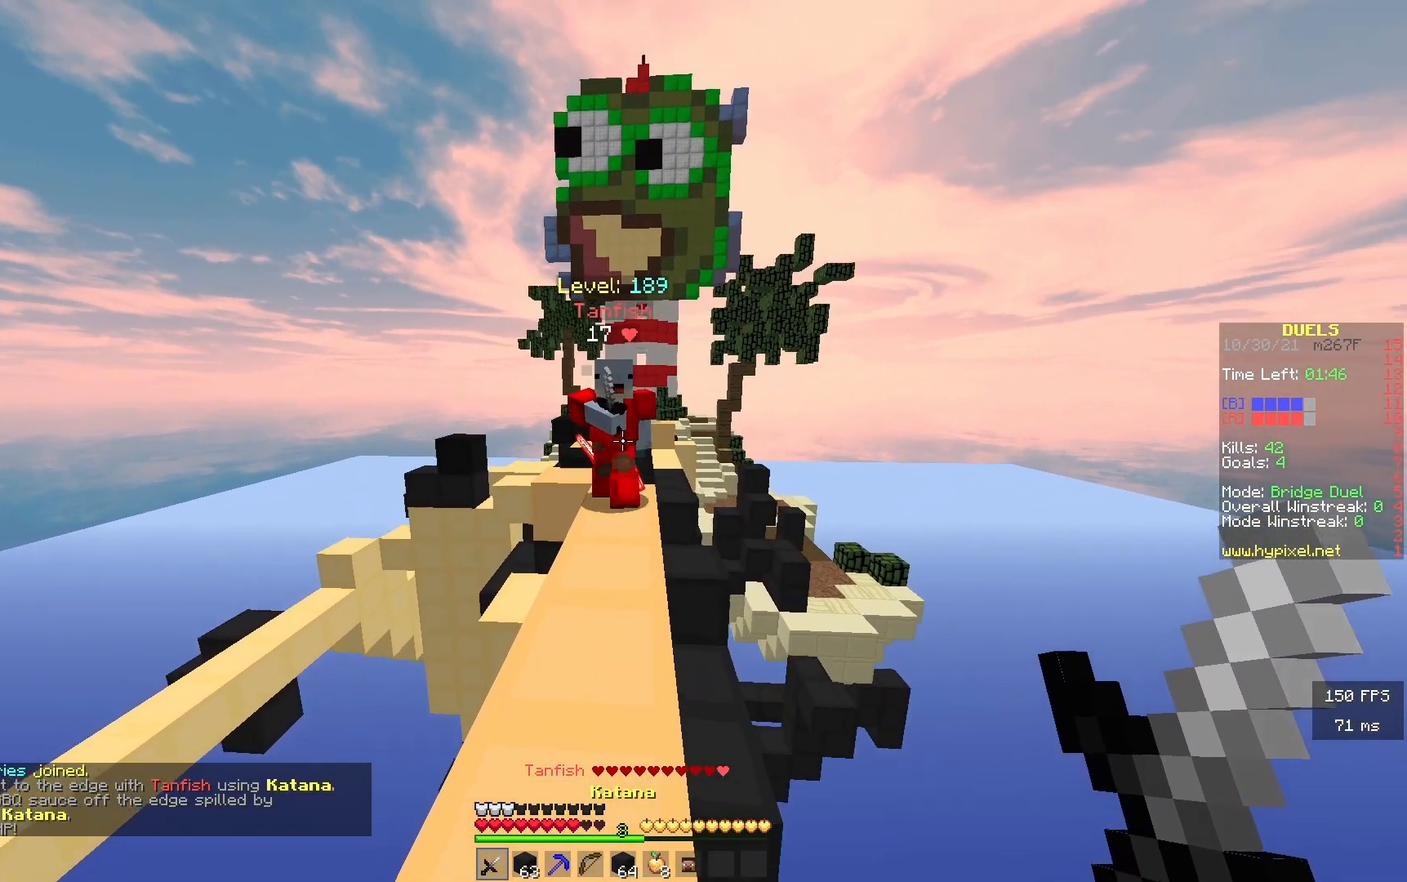
{"keys": ["w"], "events": []}
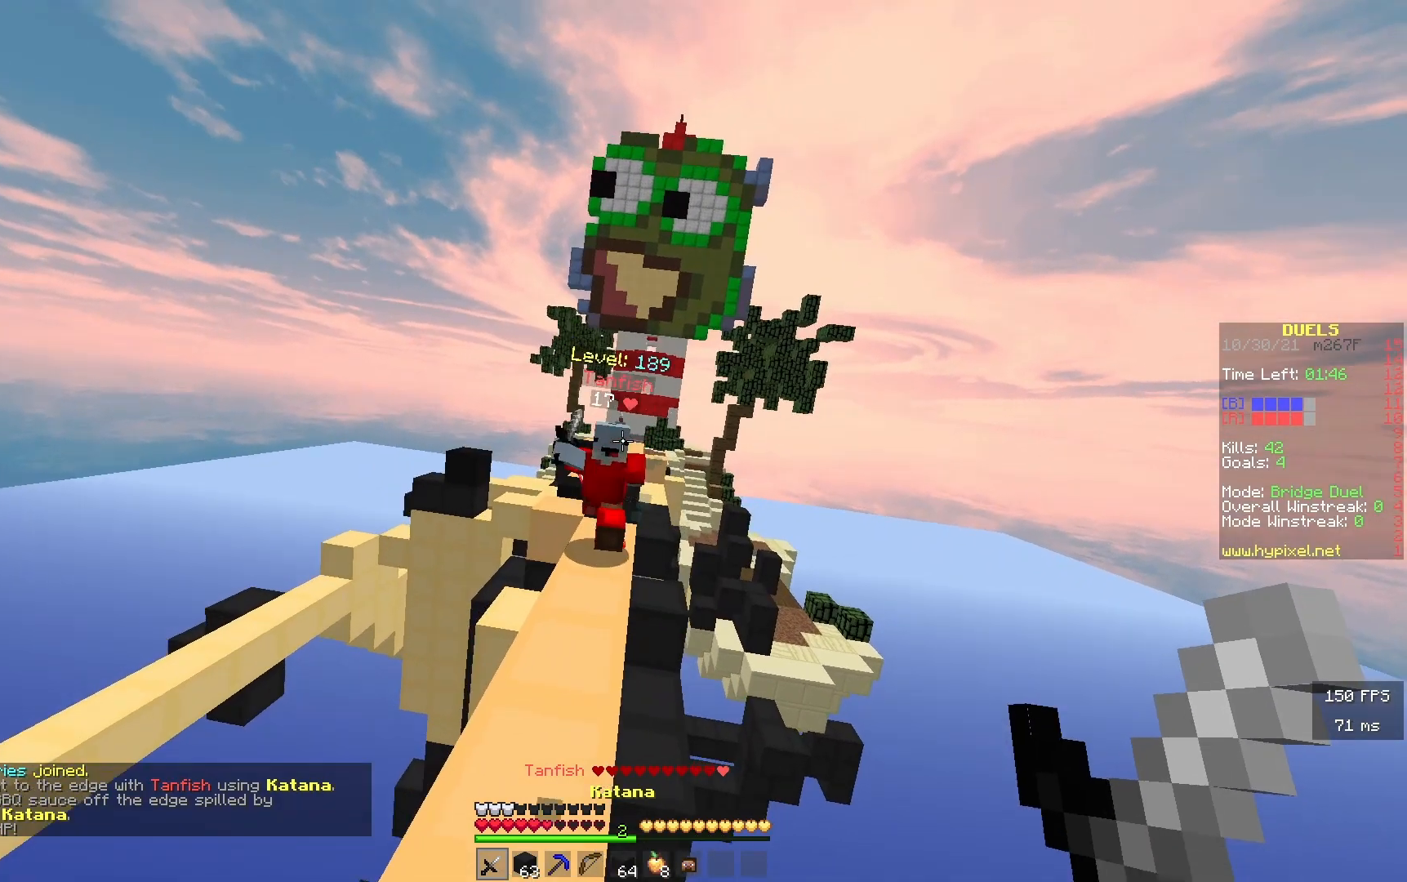
{"keys": ["w"], "events": []}
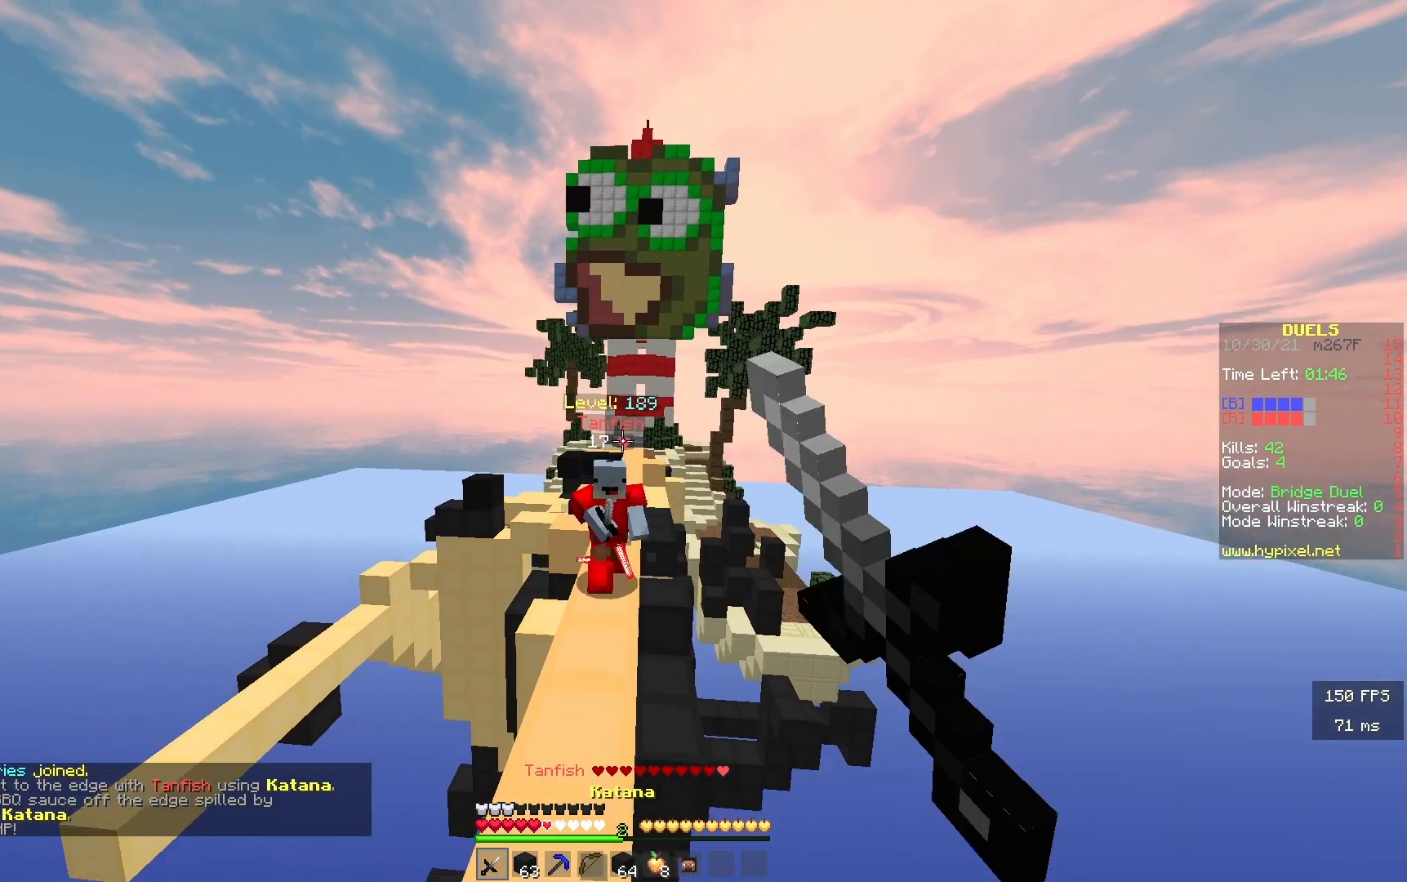
{"keys": ["w"], "events": []}
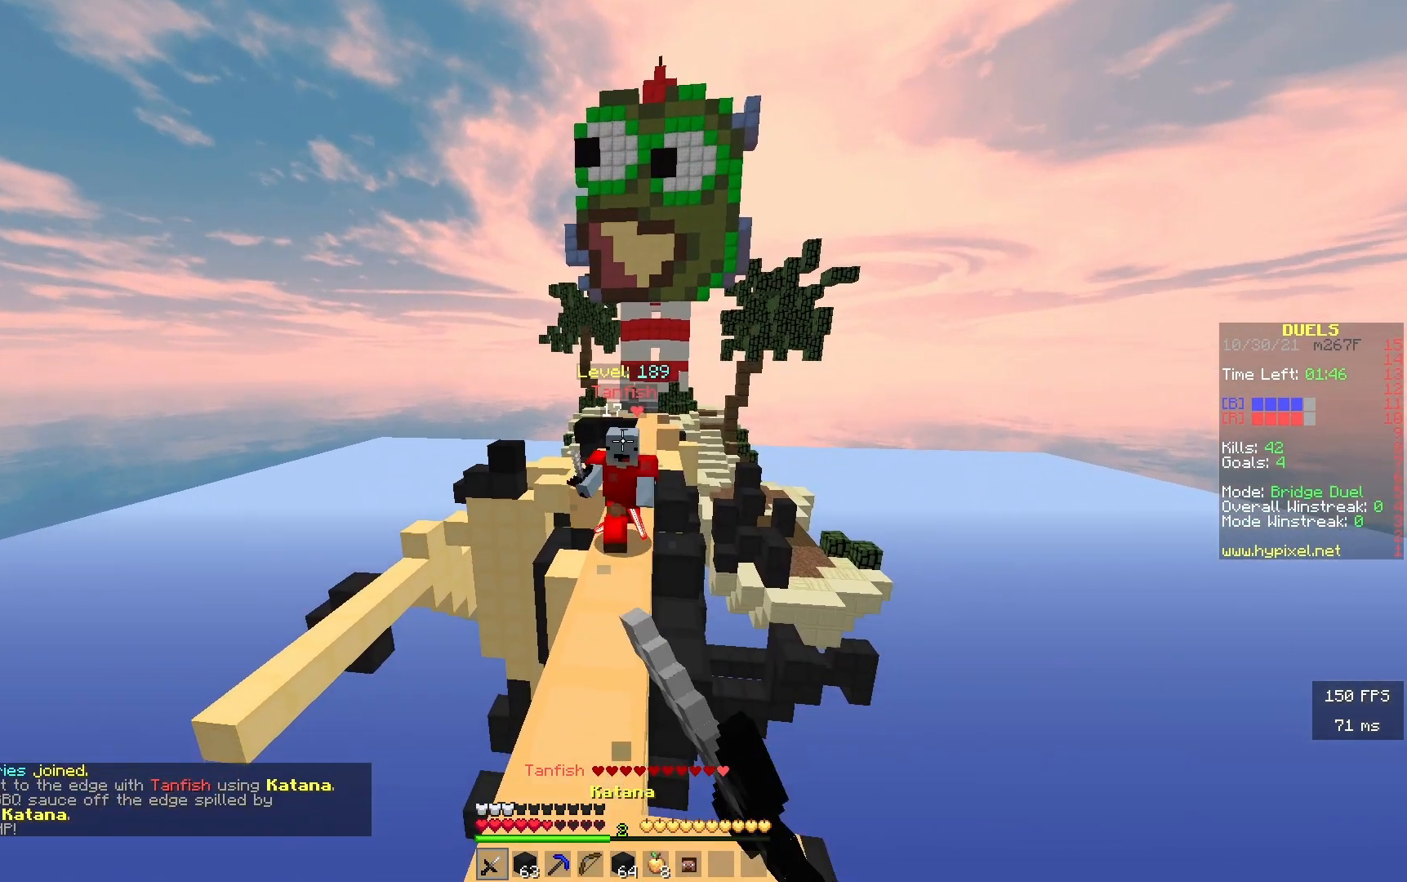
{"keys": ["w"], "events": []}
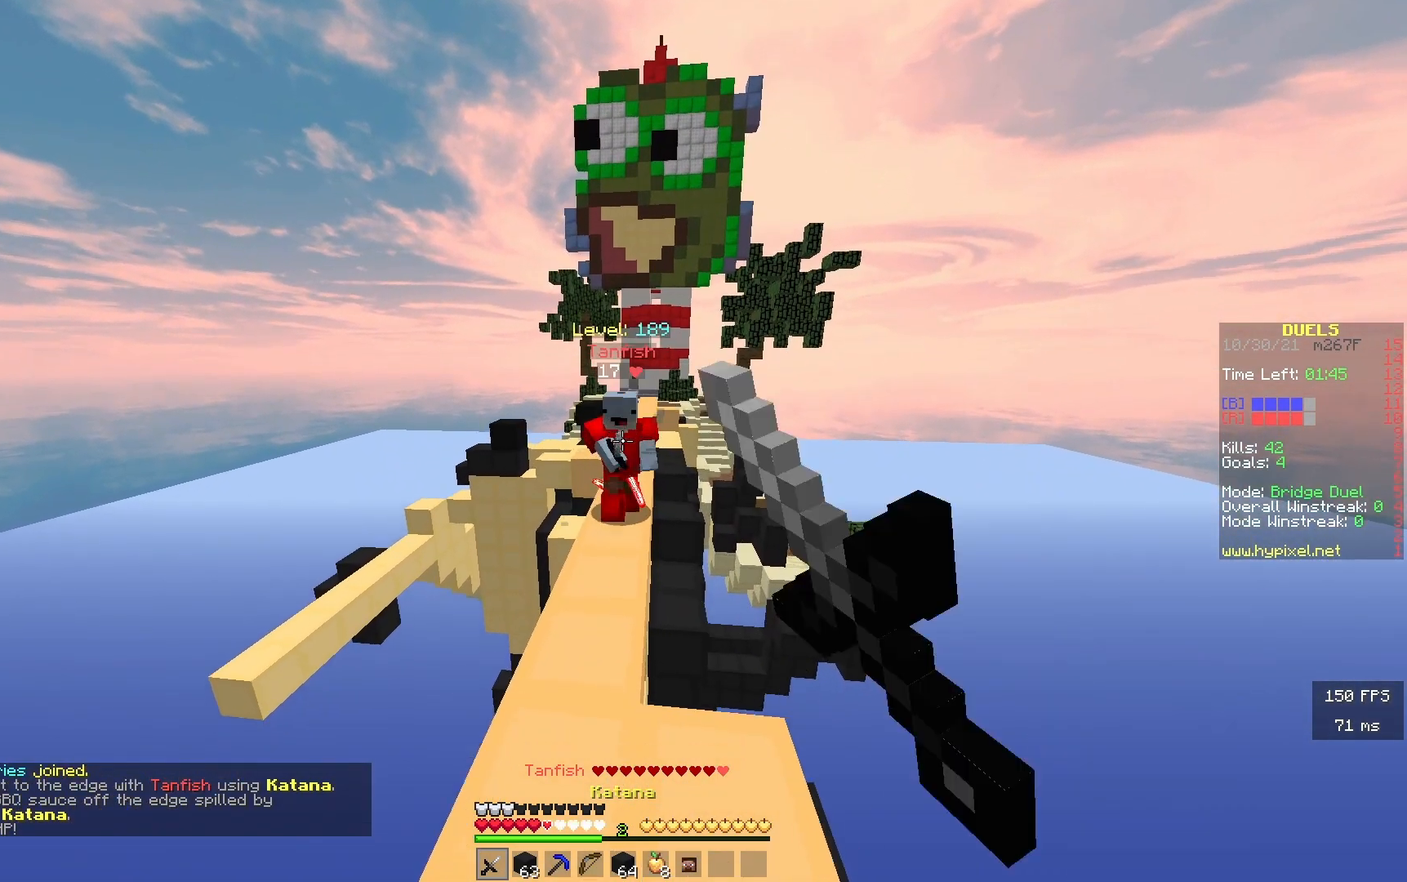
{"keys": ["w"], "events": []}
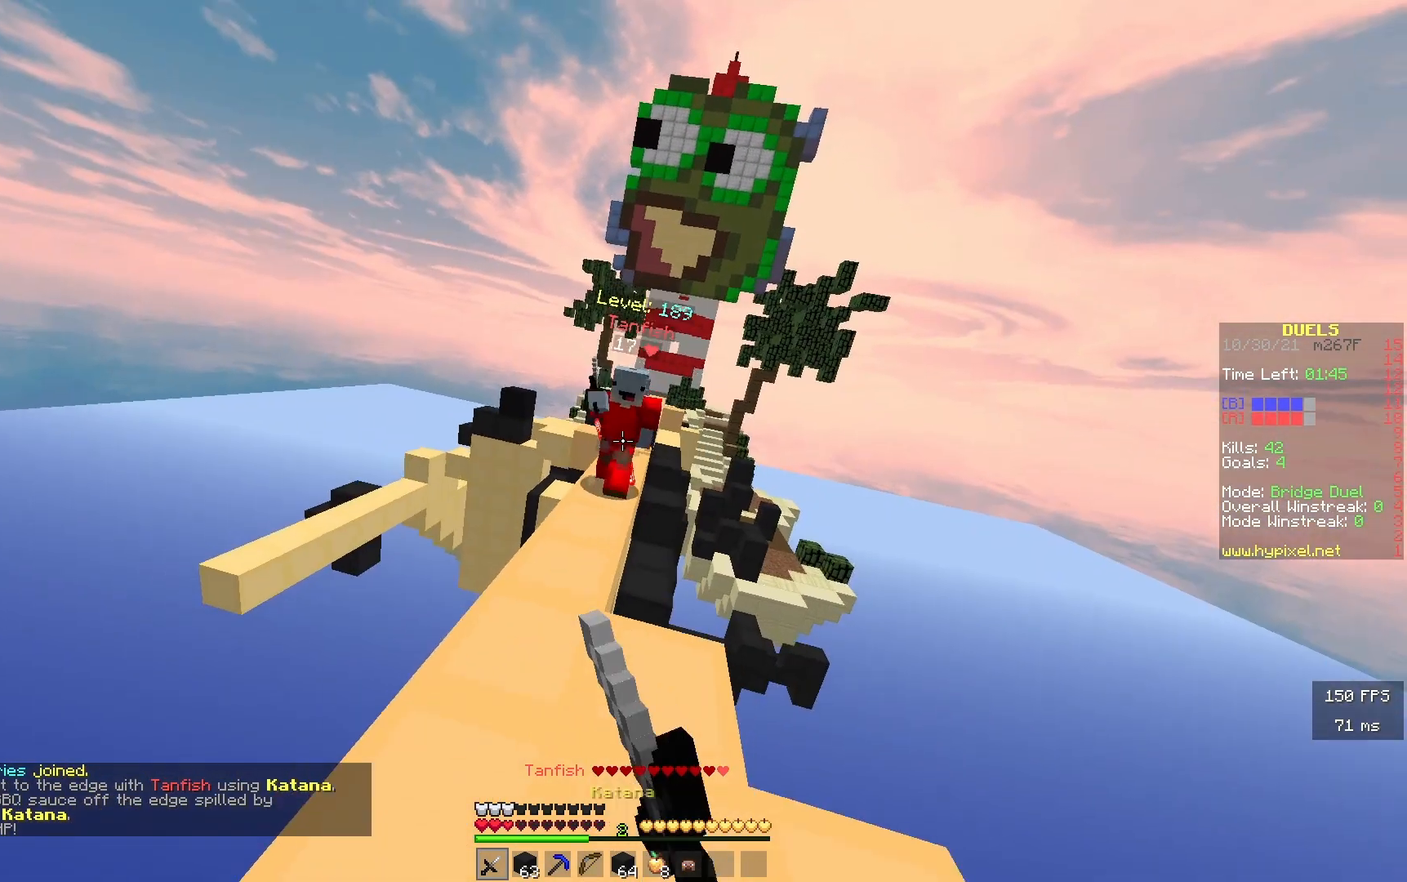
{"keys": ["w"], "events": []}
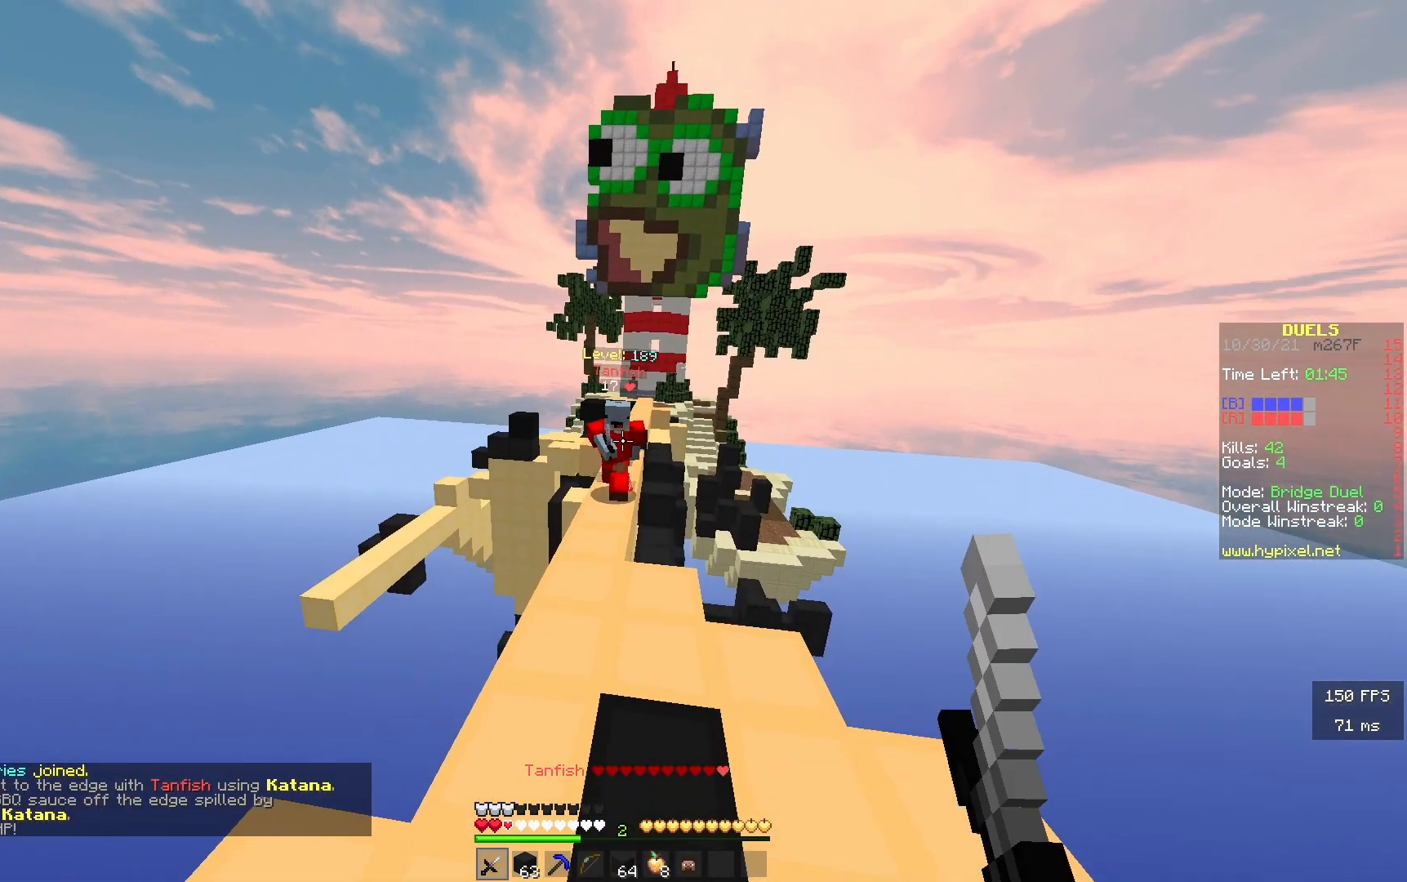
{"keys": ["w"], "events": []}